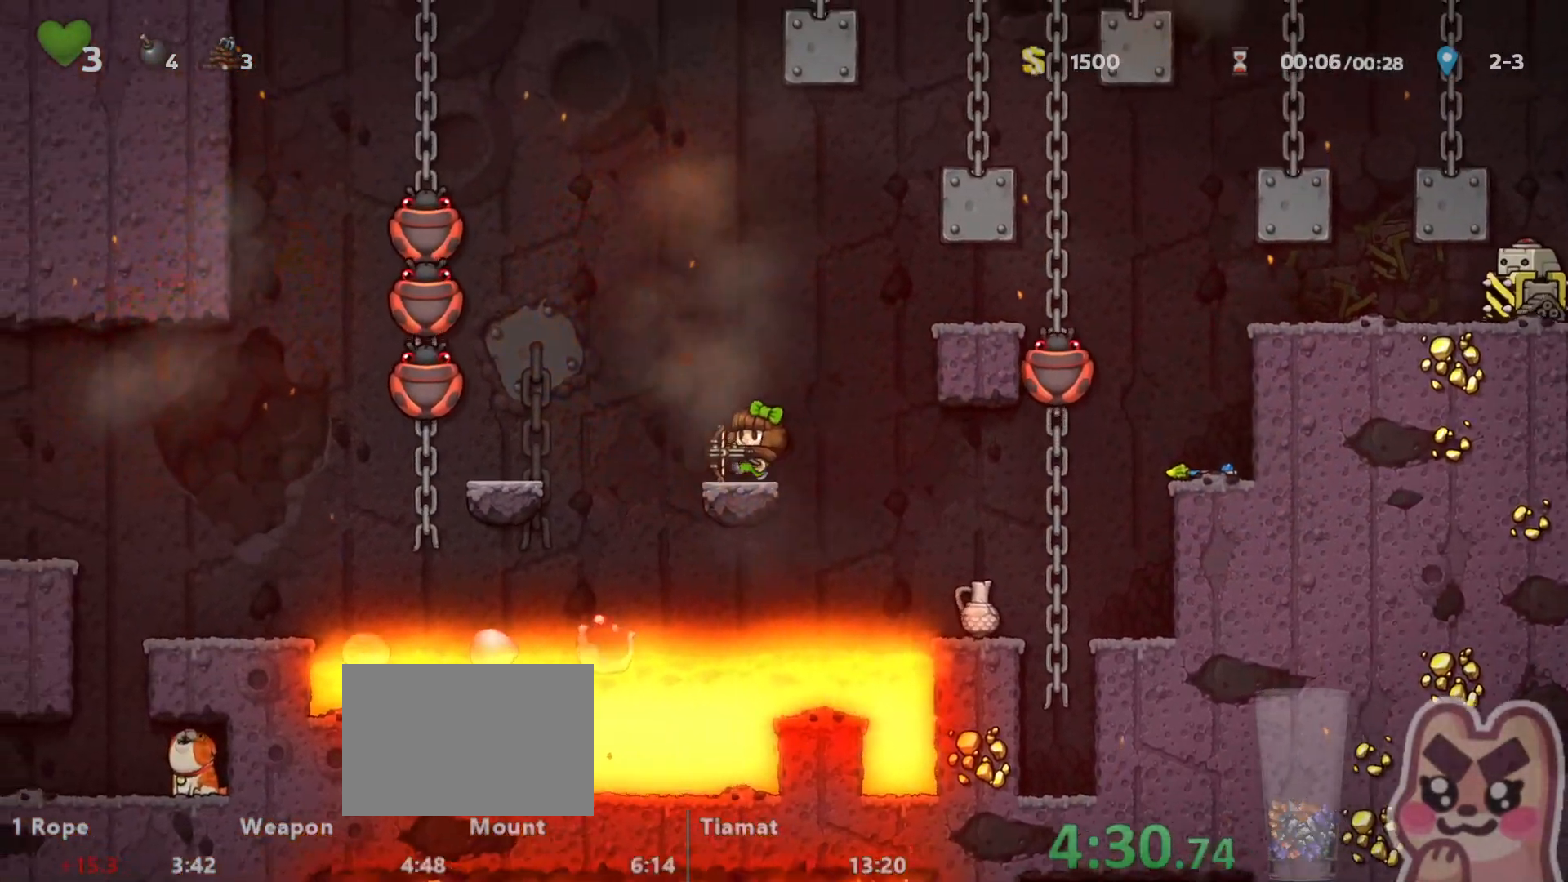
Gameplay with keyboard; each line is a JSON object with the keys held at the frame after it. "events" lists presses ("down") and releases ("up") of "a", "down", "escape", "left", "right", "run", "s", "space", "up", "x" and "z" between this image and that frame as [ms after this image, input, new state], when the widget could be followed in between. No other keys are recorded. Mouse input is not recorded. Key names are as the overlay labels them; some are game actions (e.g. jump) rather than physical keys.
{"keys": ["run", "z"], "events": [[17, "z", "down"], [83, "z", "up"], [217, "run", "up"], [433, "left", "up"], [467, "run", "down"], [467, "z", "down"]]}
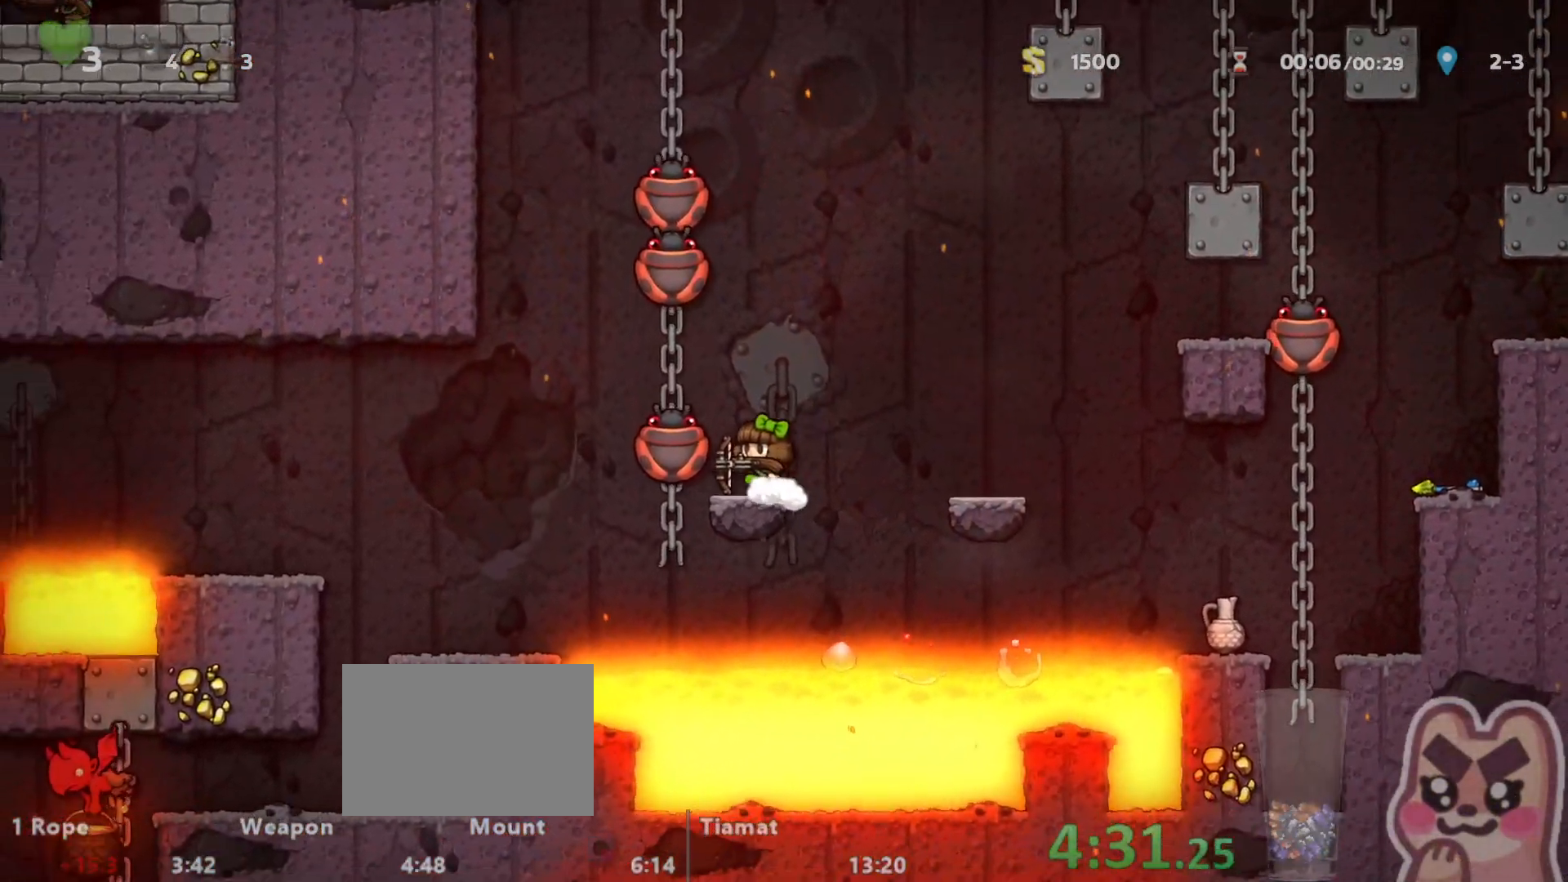
{"keys": ["left"], "events": [[83, "left", "down"], [150, "z", "up"], [400, "run", "up"]]}
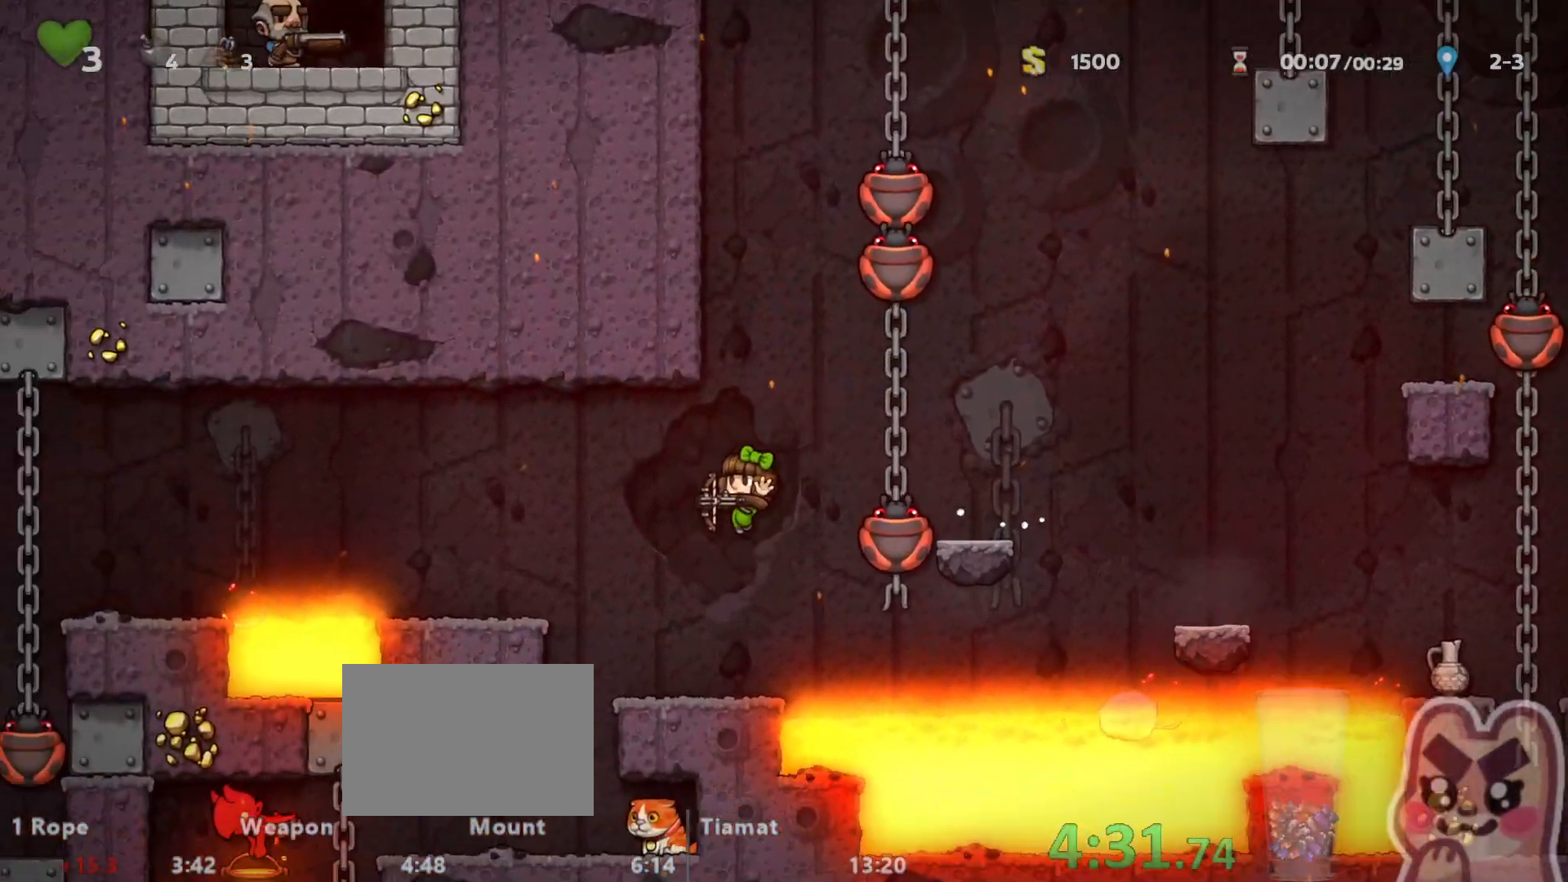
{"keys": ["left"], "events": [[67, "run", "down"], [283, "run", "up"]]}
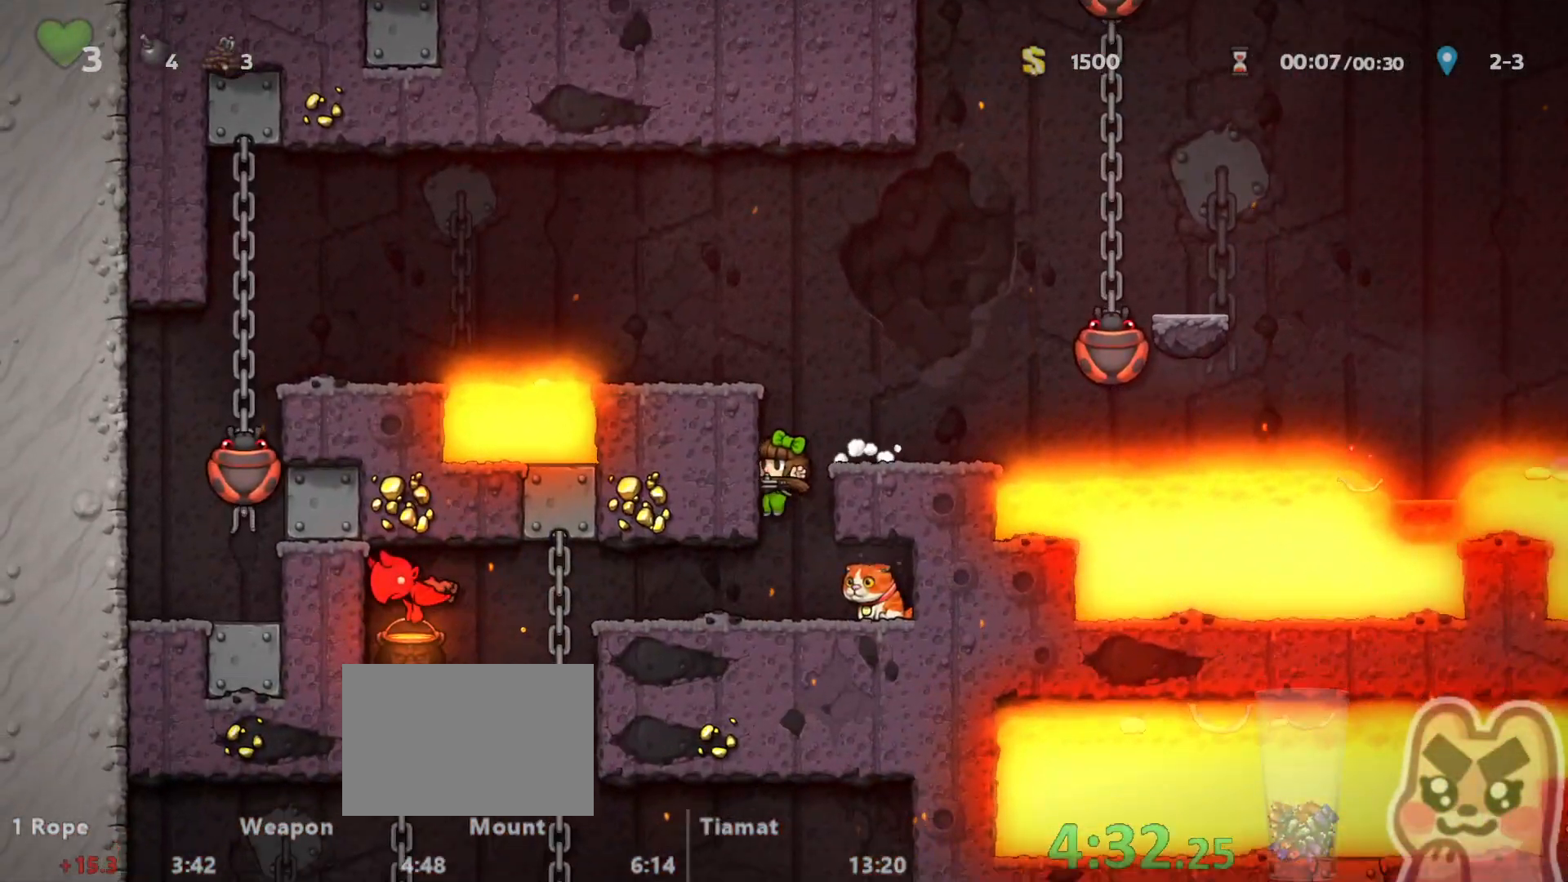
{"keys": [], "events": [[17, "run", "down"], [467, "run", "up"], [500, "left", "up"]]}
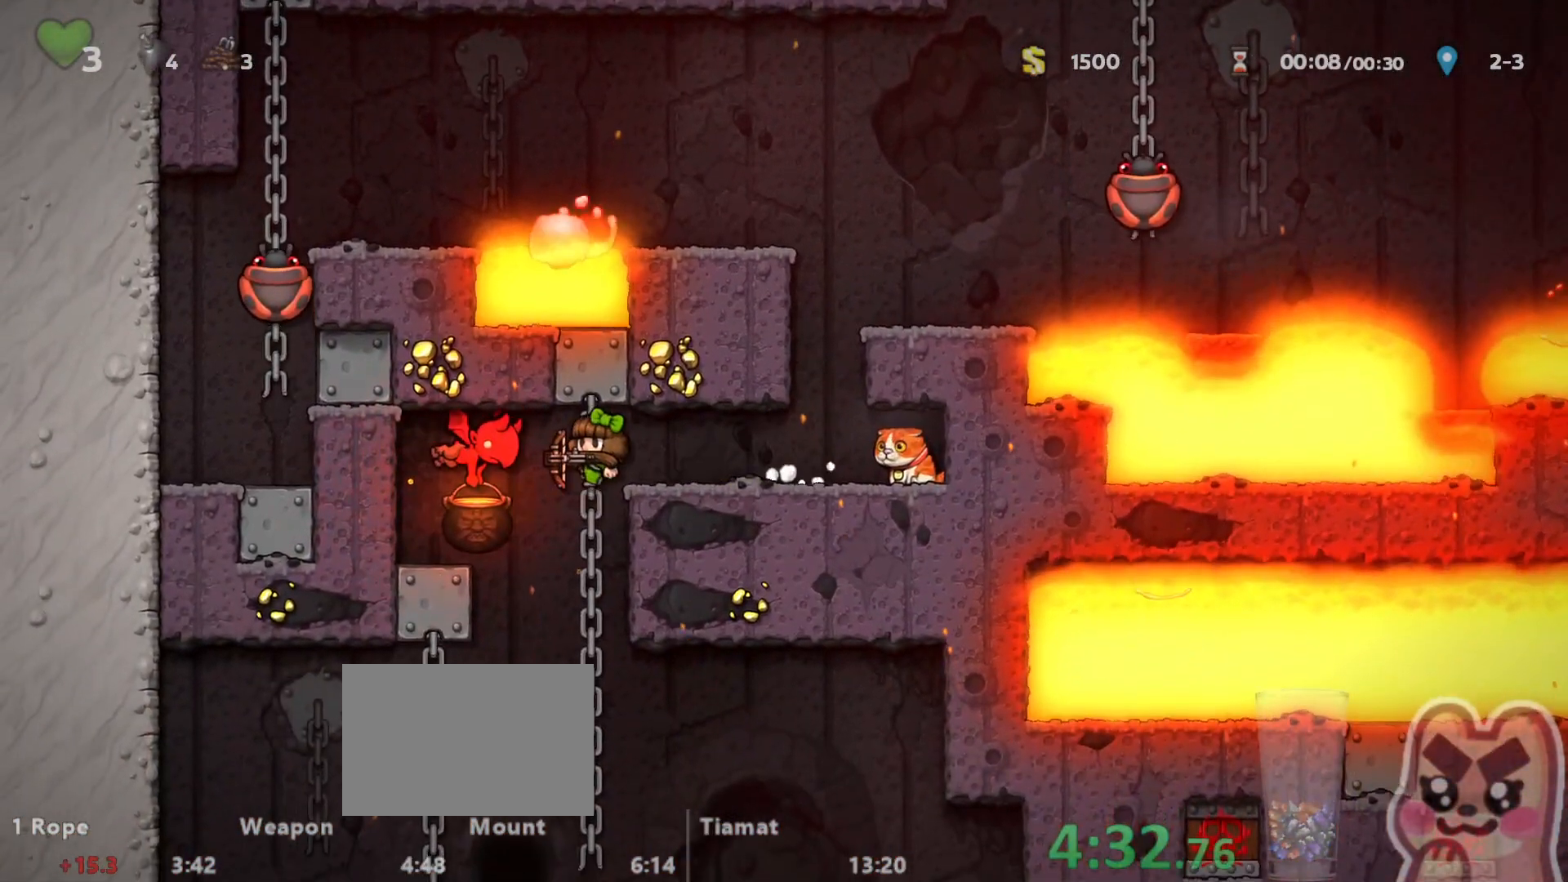
{"keys": ["left"], "events": [[433, "left", "down"]]}
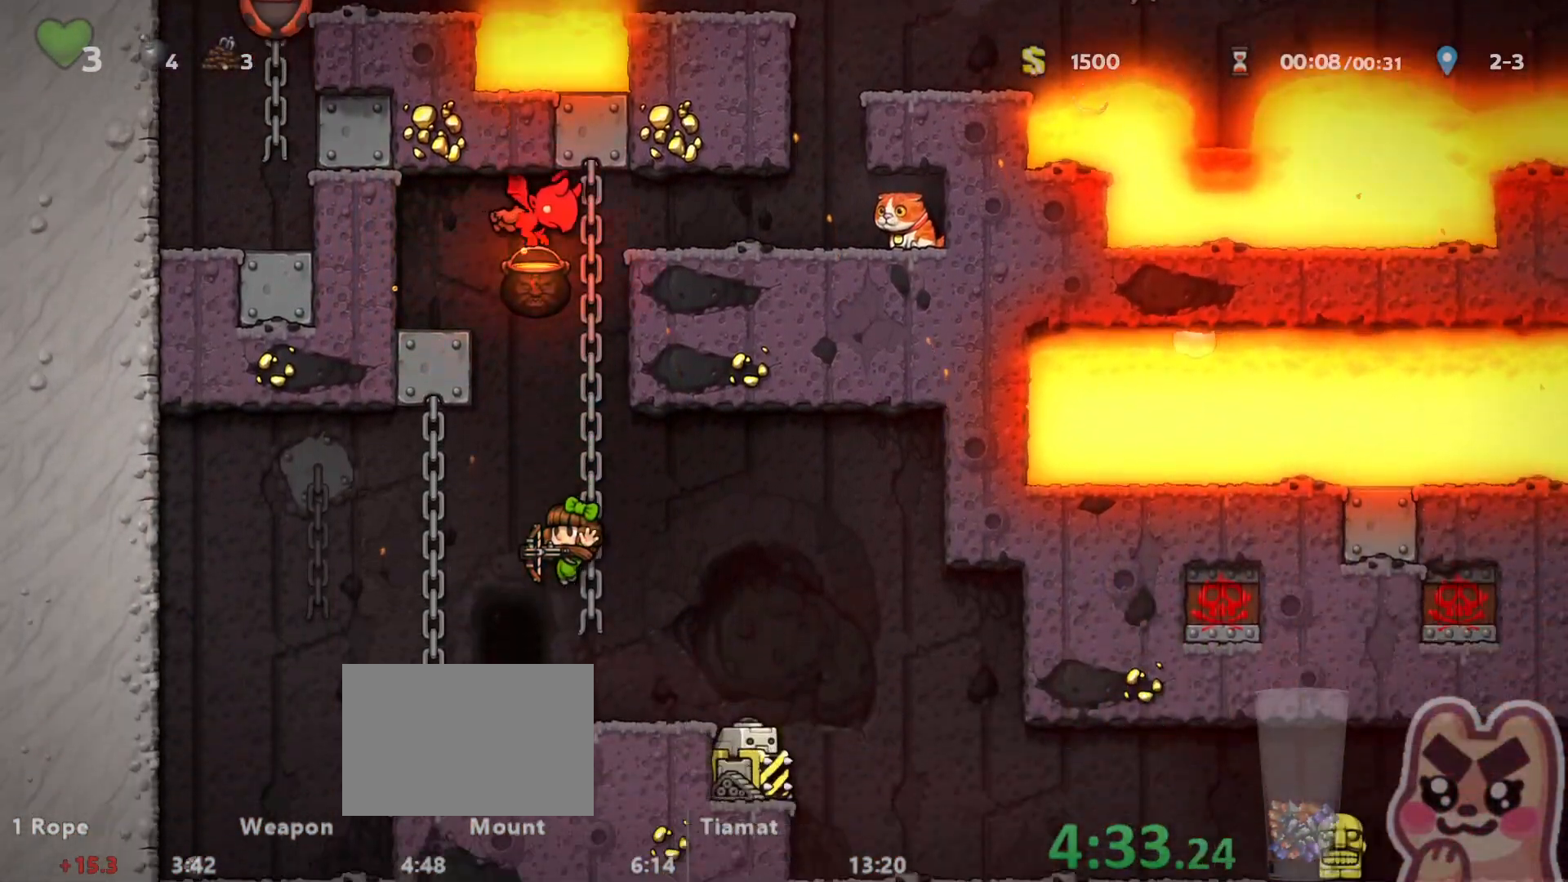
{"keys": ["z"], "events": [[133, "left", "up"], [133, "space", "down"], [183, "space", "up"], [383, "z", "down"]]}
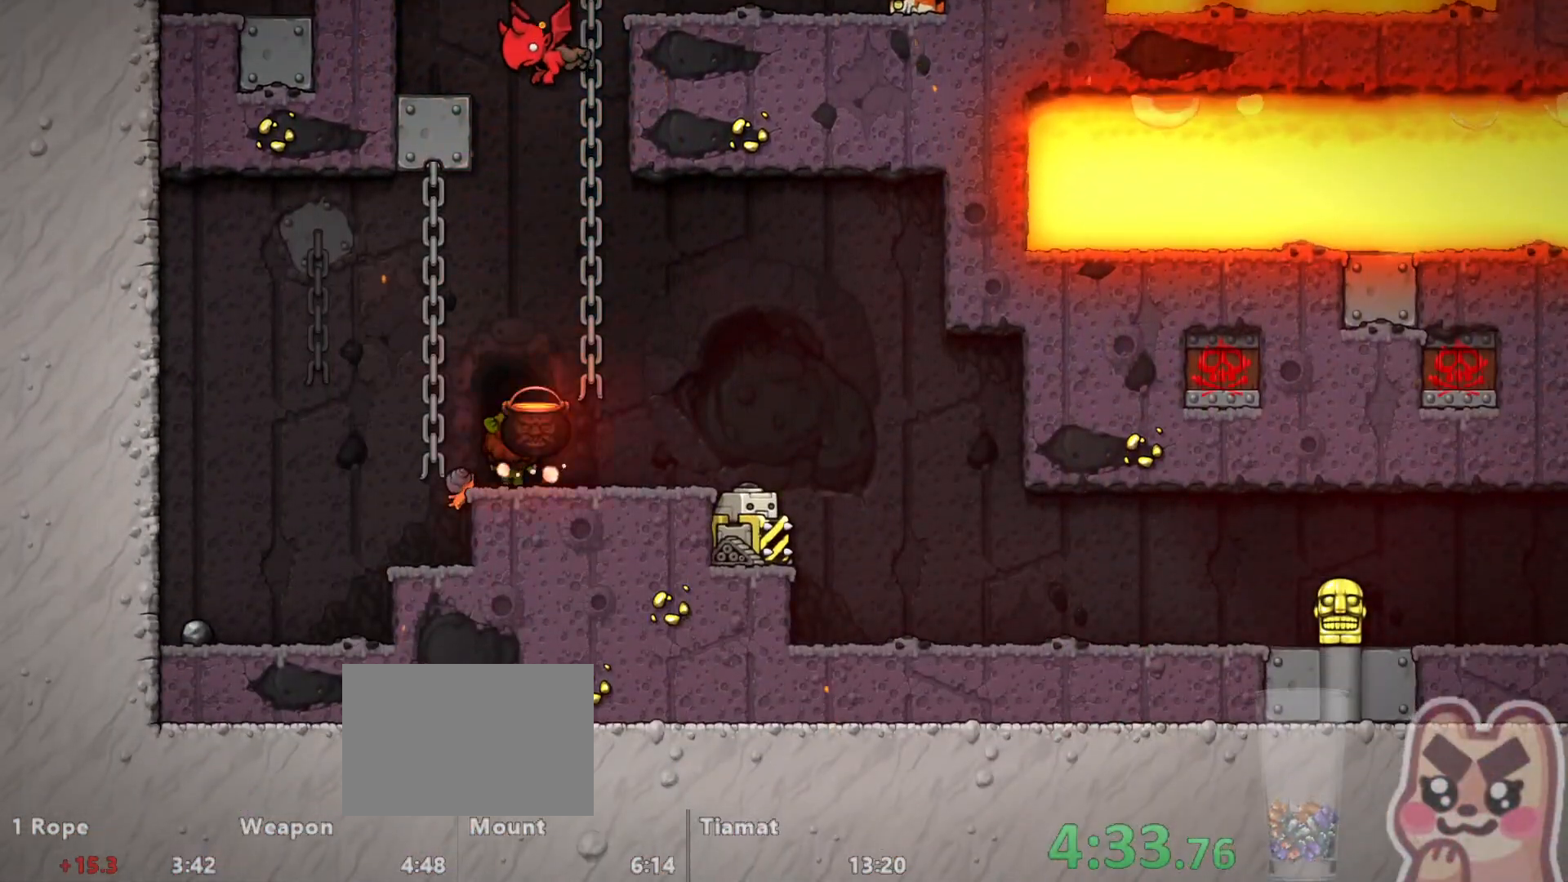
{"keys": ["z"], "events": []}
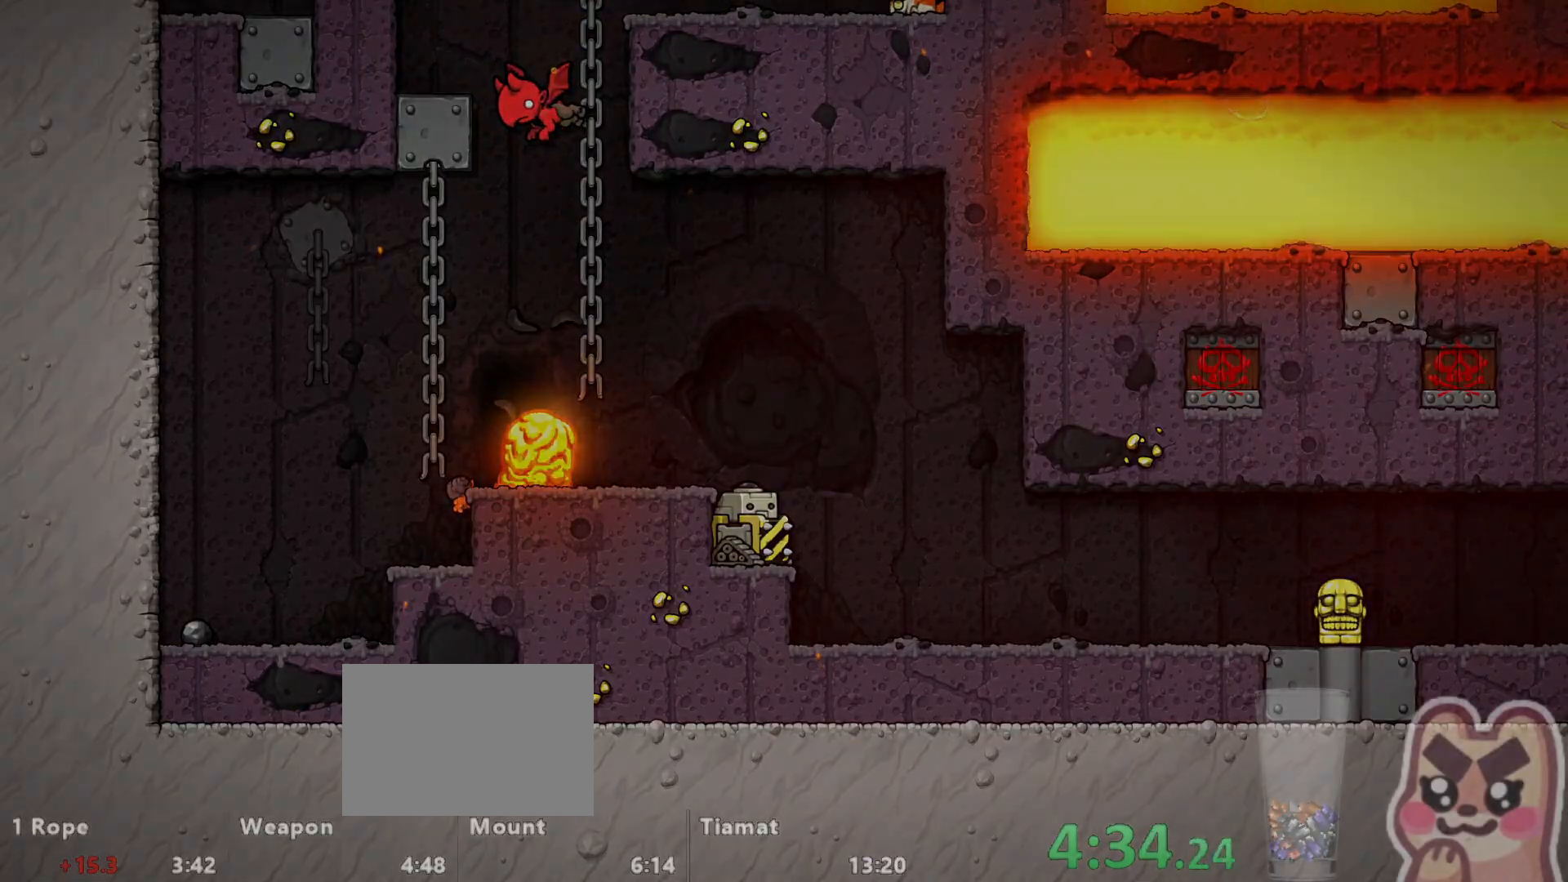
{"keys": ["z"], "events": []}
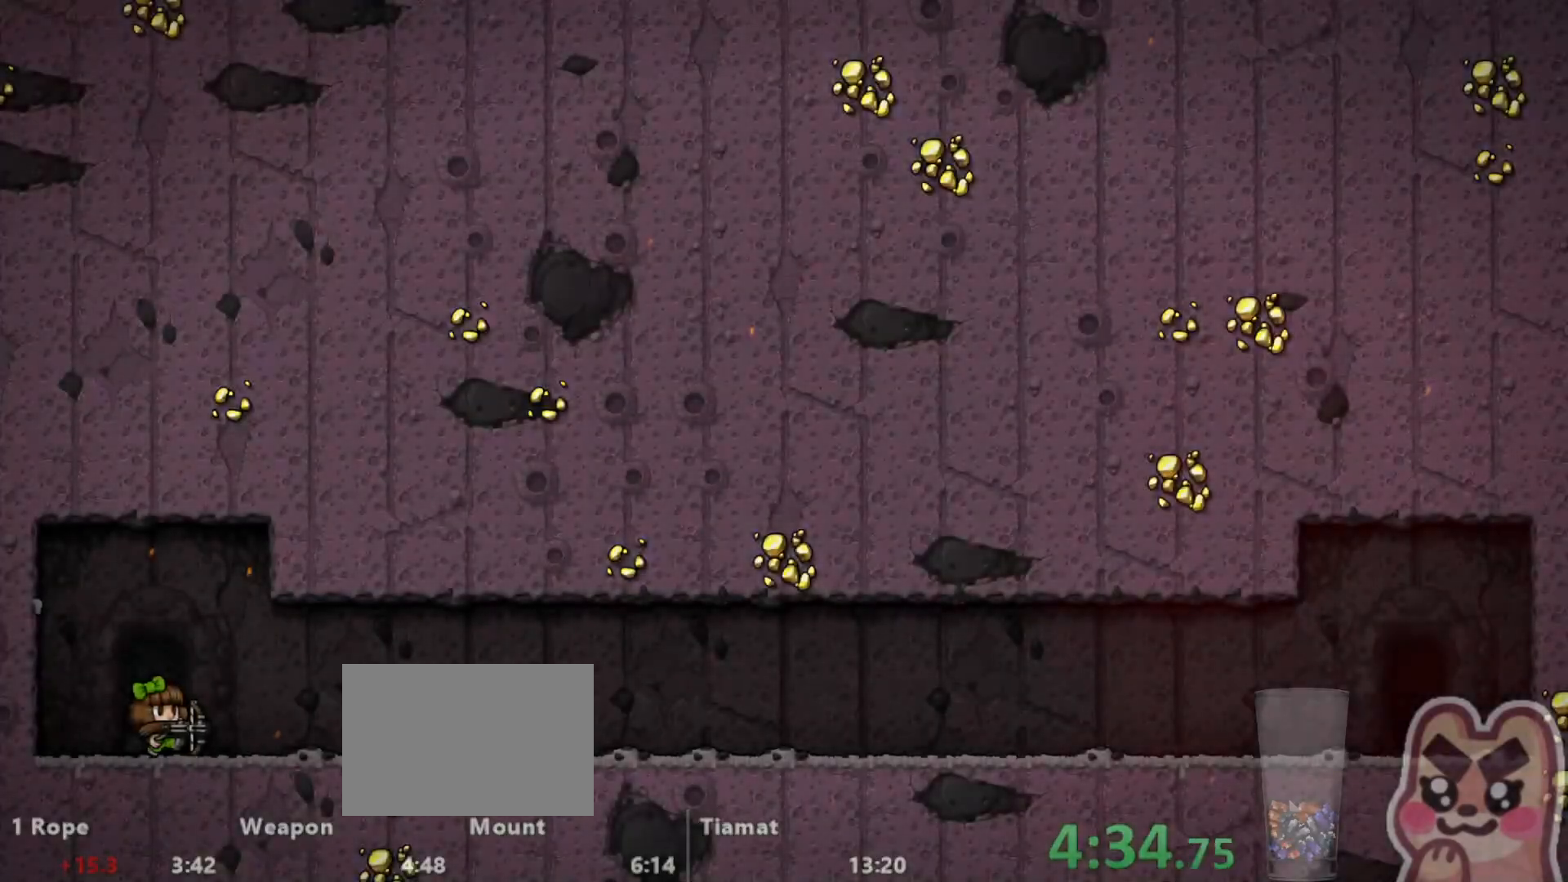
{"keys": ["right", "run"], "events": [[33, "run", "down"], [67, "right", "down"], [67, "z", "up"]]}
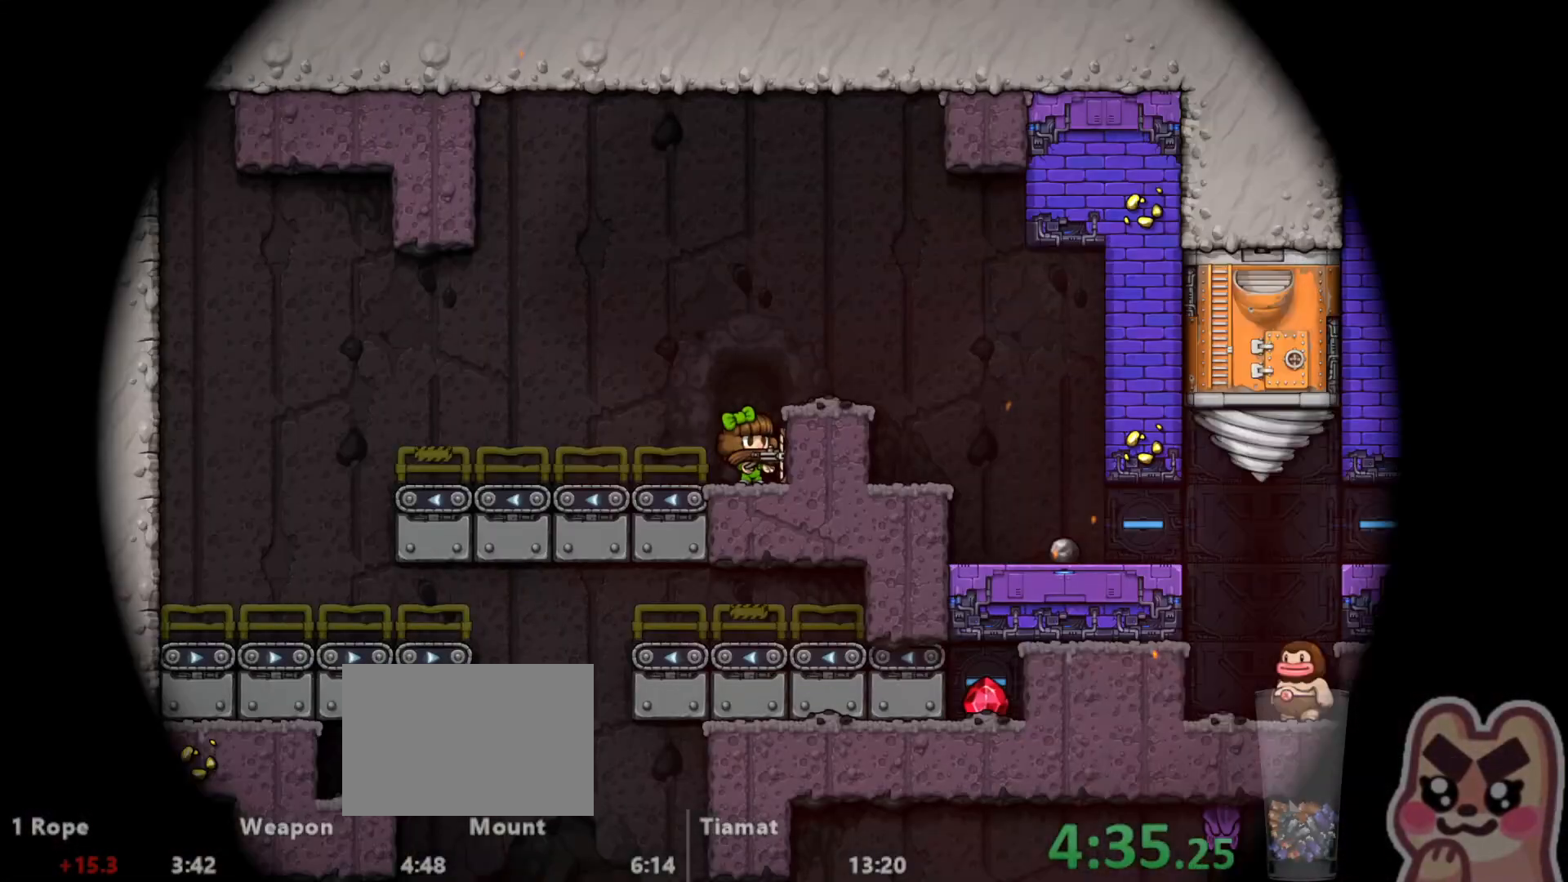
{"keys": ["left", "run"], "events": [[233, "right", "up"], [300, "left", "down"]]}
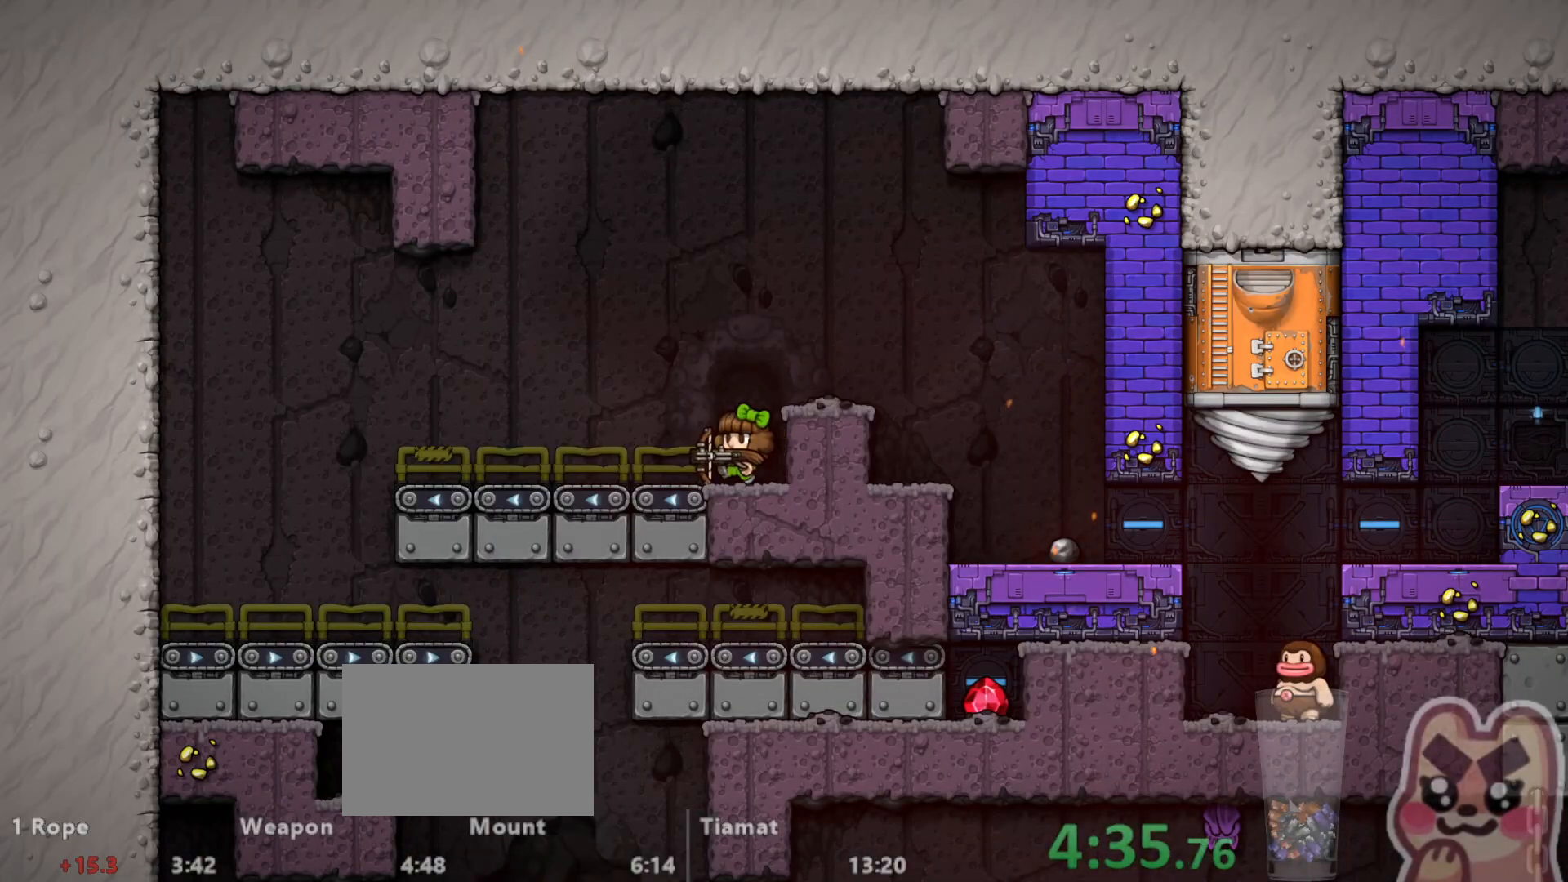
{"keys": ["left"], "events": [[467, "run", "up"]]}
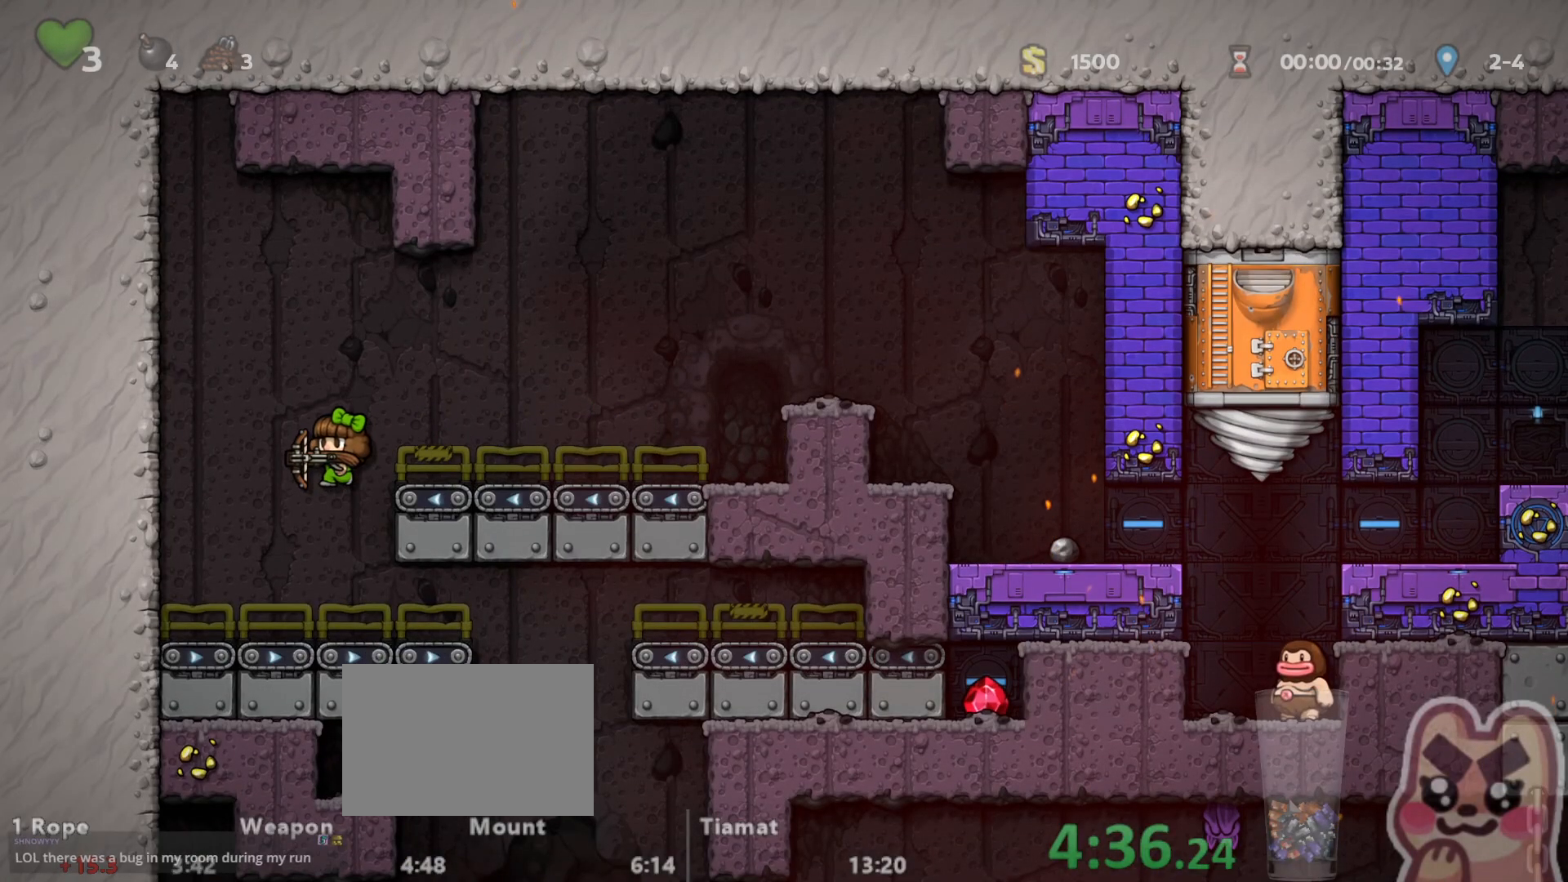
{"keys": ["right", "run"], "events": [[33, "left", "up"], [167, "right", "down"], [200, "run", "down"]]}
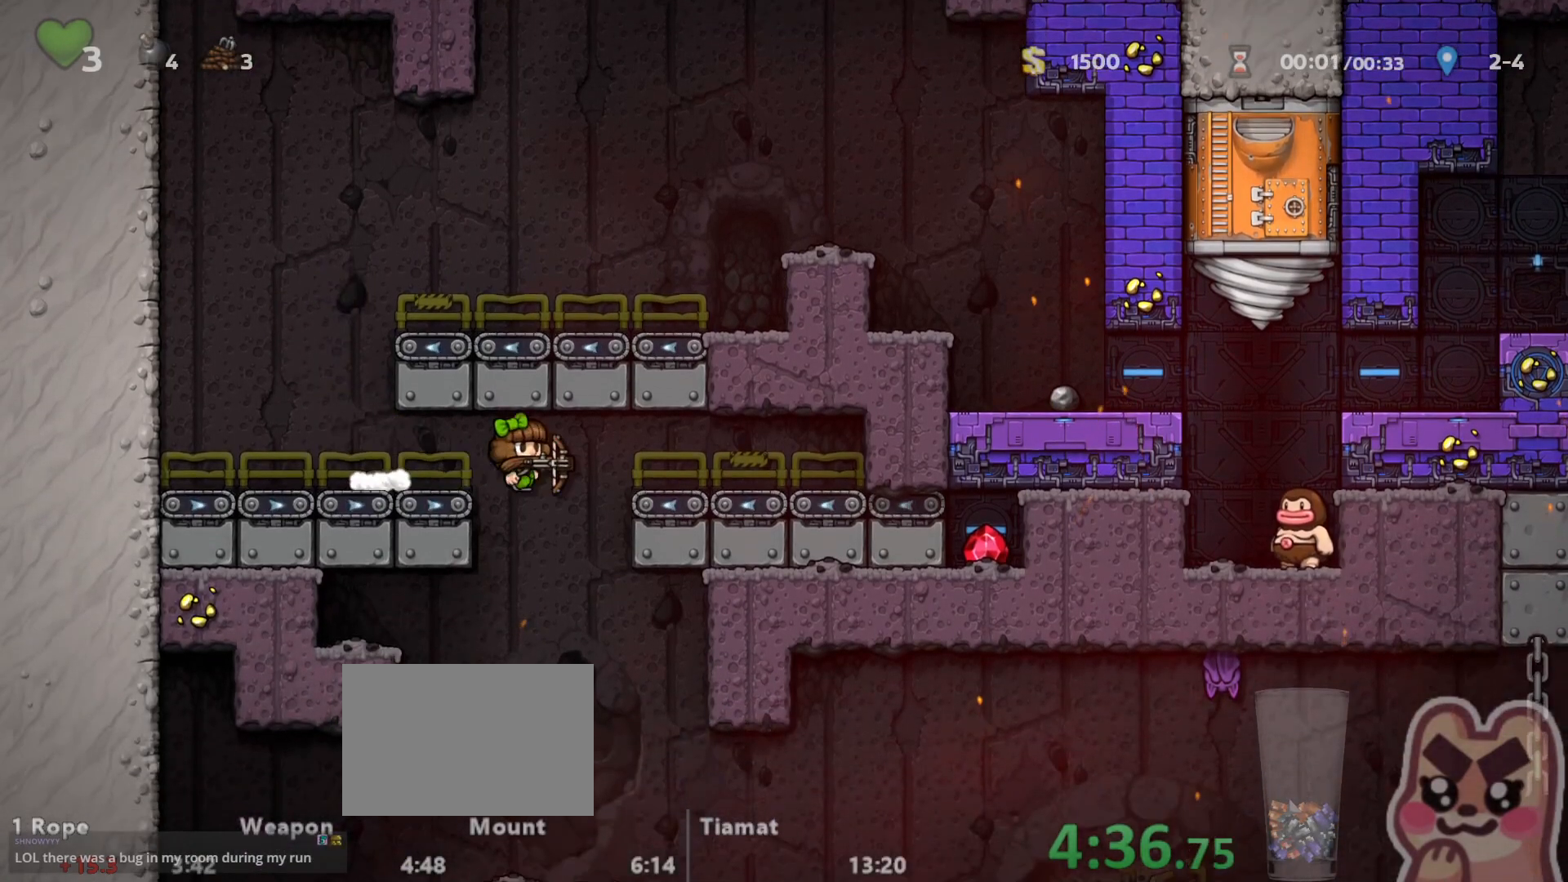
{"keys": [], "events": [[17, "run", "up"], [117, "right", "up"]]}
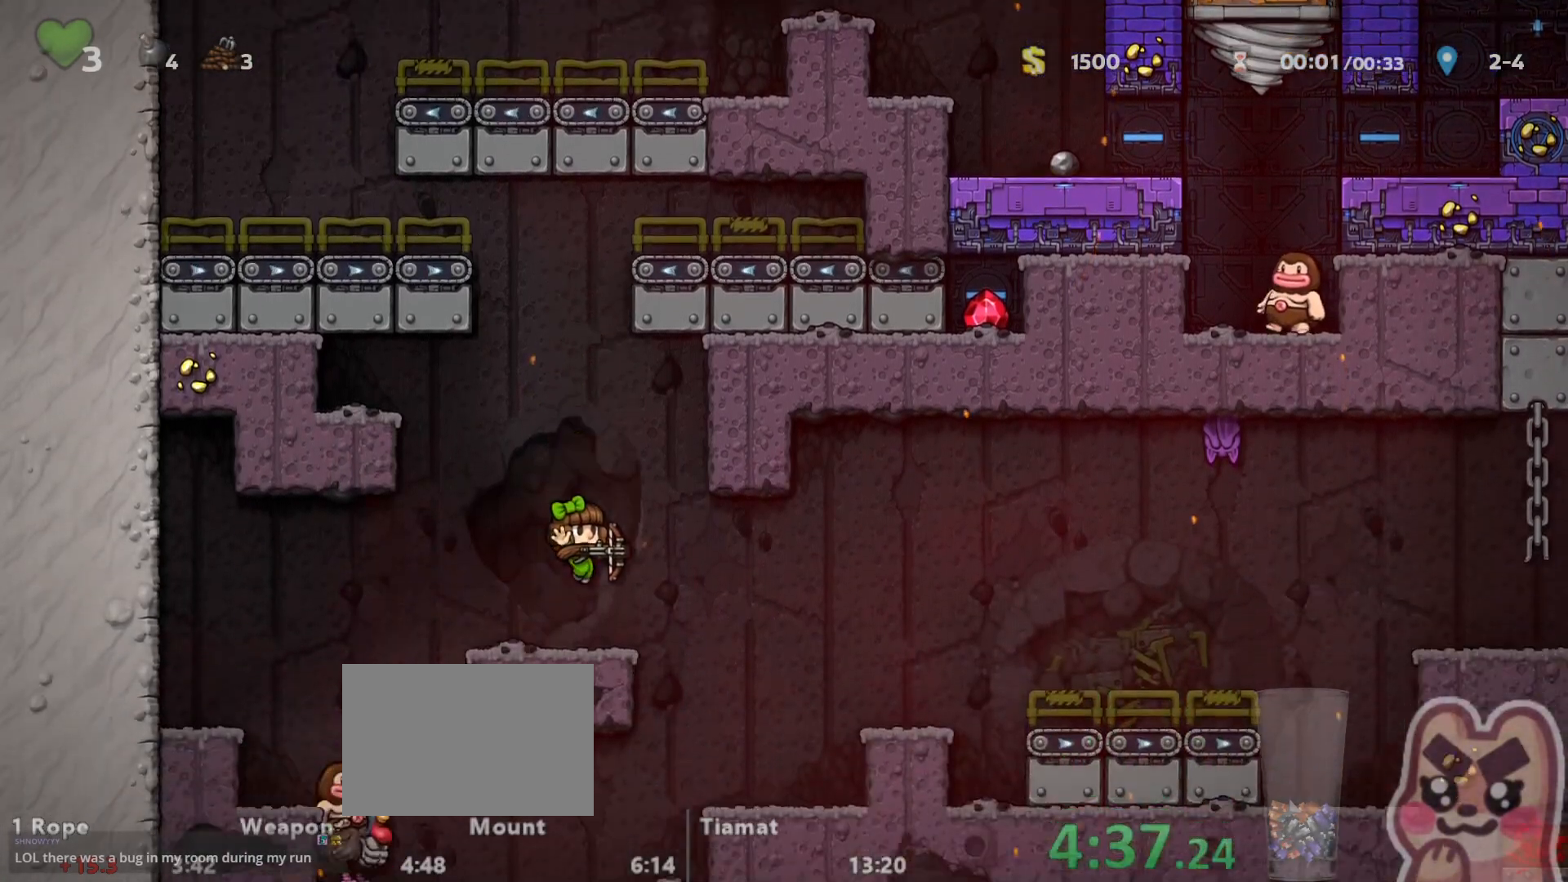
{"keys": ["right", "run"], "events": [[17, "right", "down"], [50, "run", "down"], [50, "z", "down"], [133, "z", "up"]]}
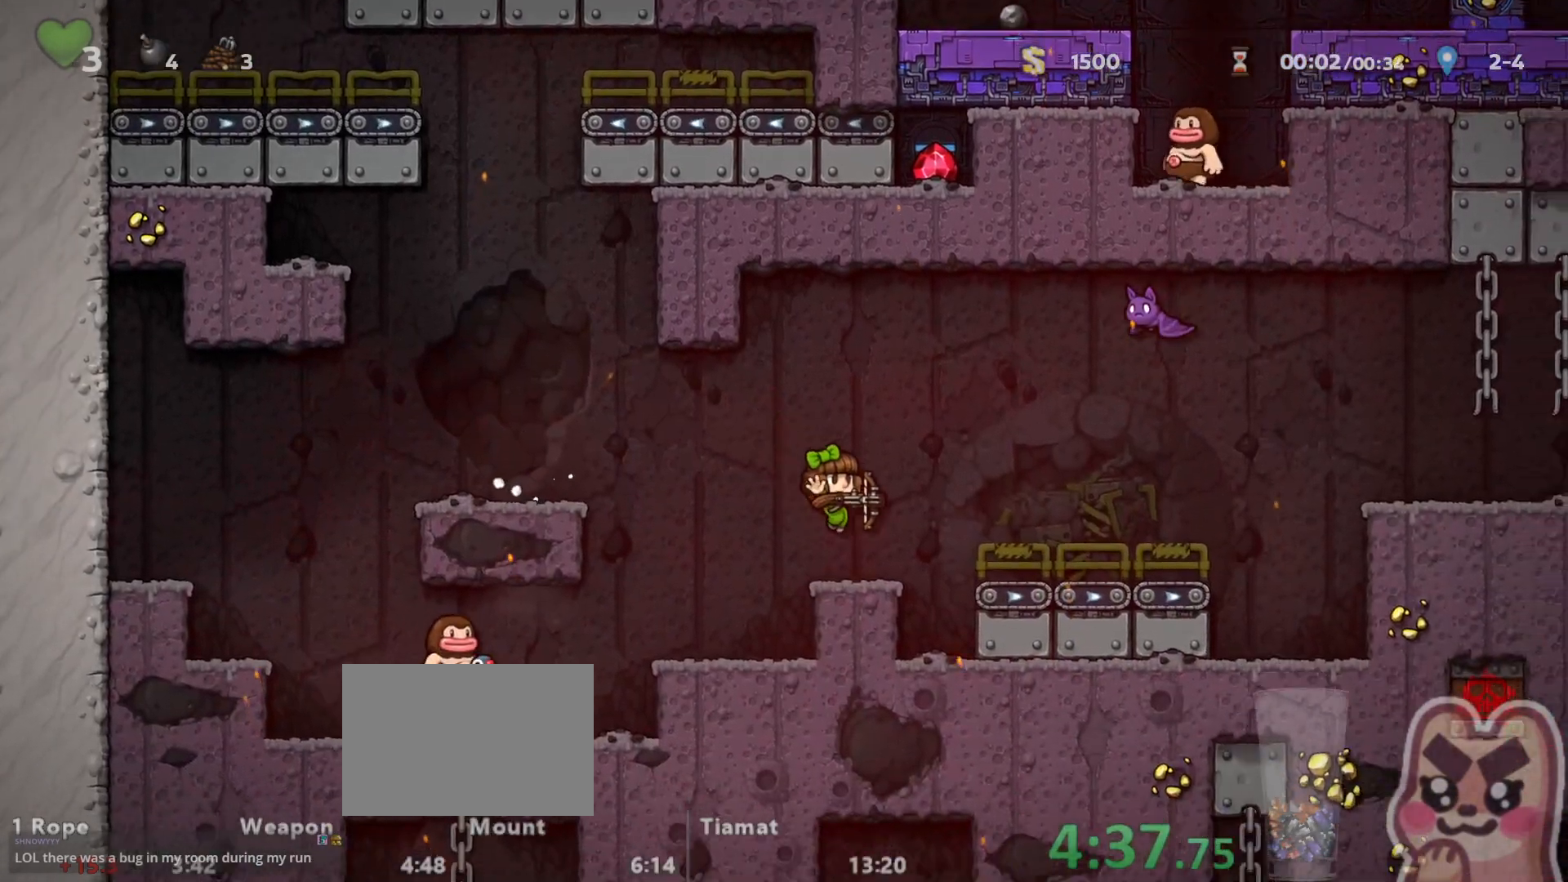
{"keys": ["right", "run", "z"], "events": [[433, "z", "down"]]}
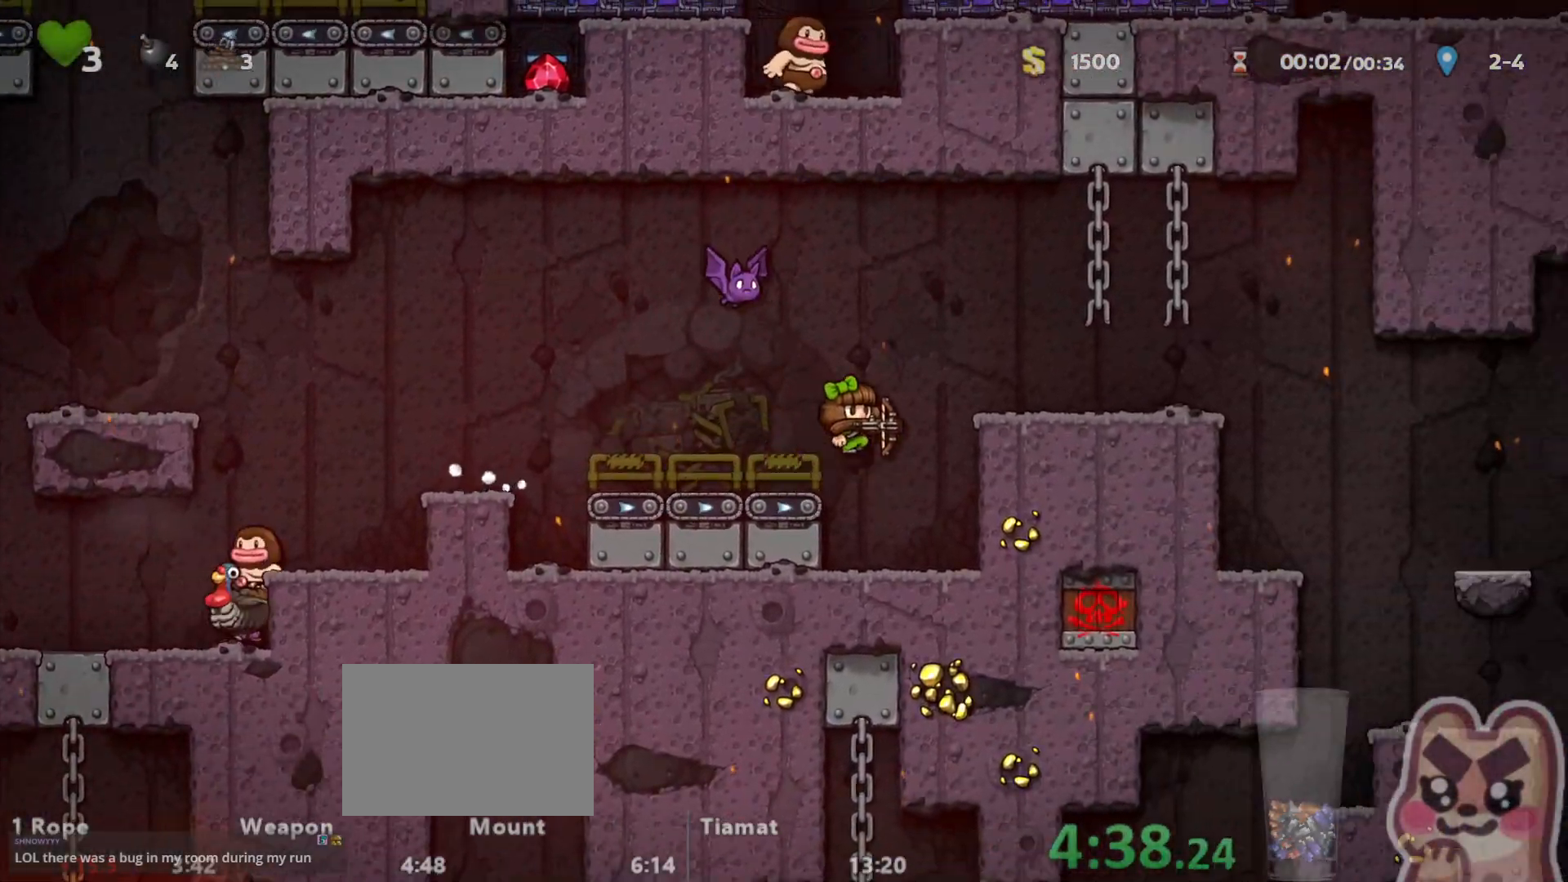
{"keys": ["right", "run"], "events": [[100, "z", "up"]]}
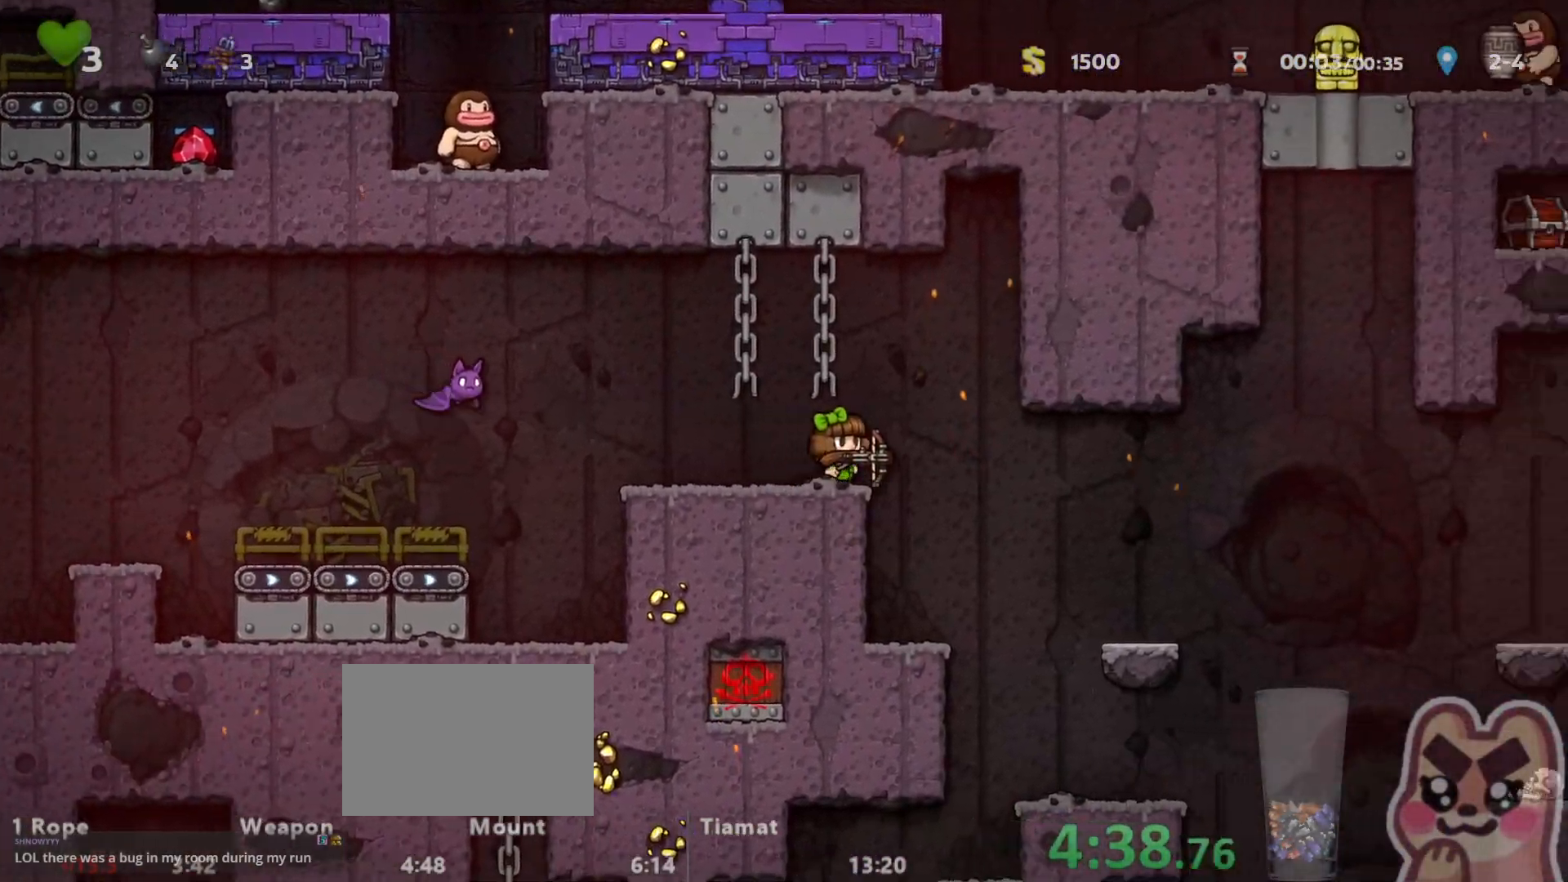
{"keys": ["left"], "events": [[183, "run", "up"], [250, "right", "up"], [500, "left", "down"]]}
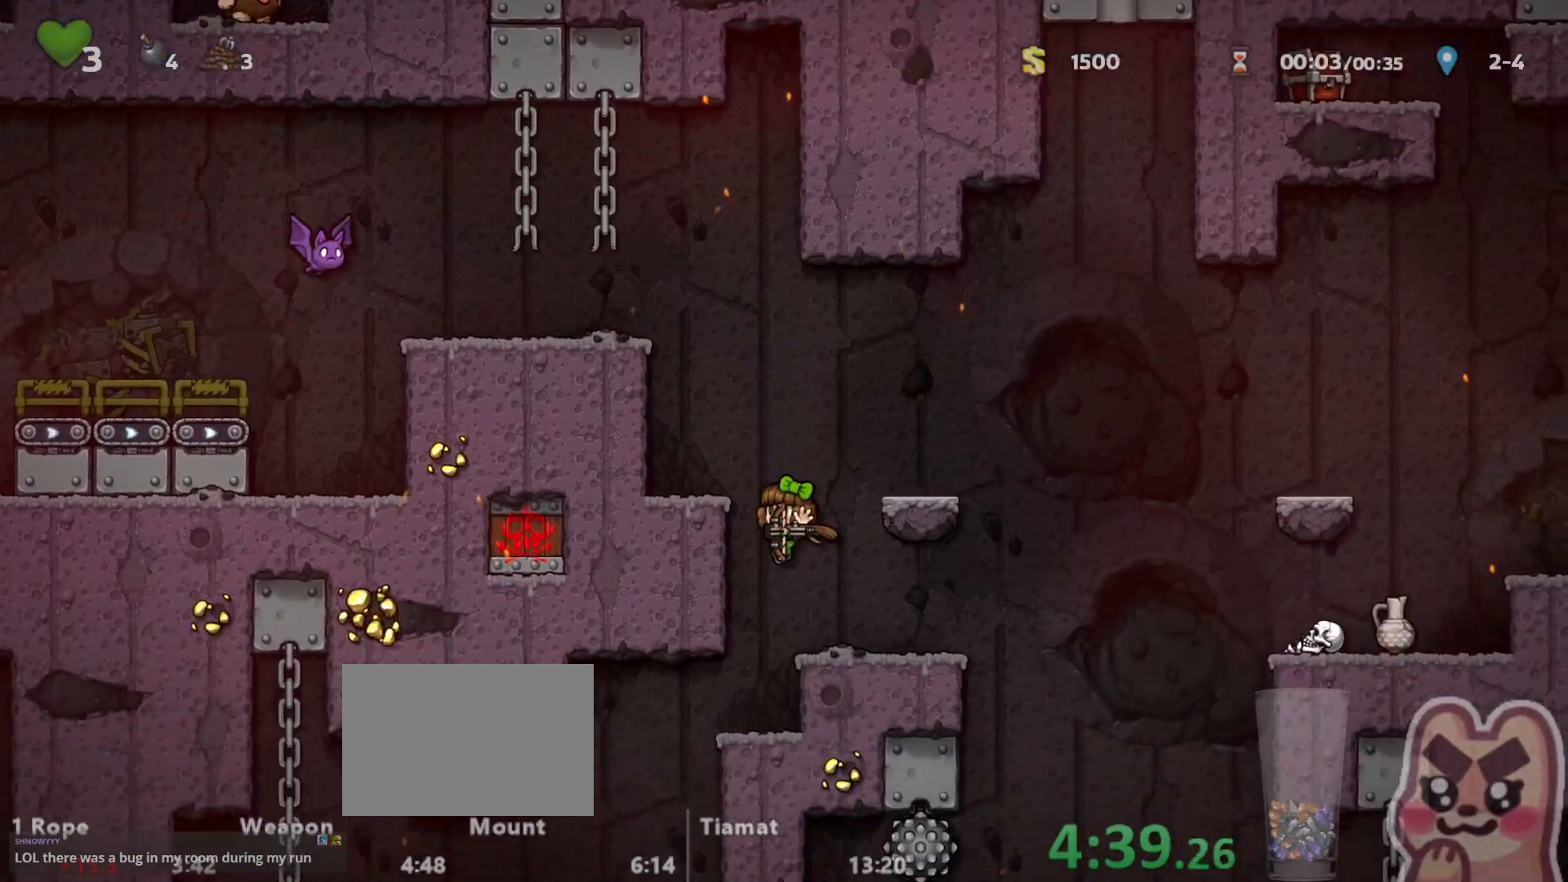
{"keys": ["down", "run", "z"], "events": [[150, "run", "down"], [283, "left", "up"], [283, "right", "down"], [350, "down", "down"], [450, "right", "up"], [500, "z", "down"]]}
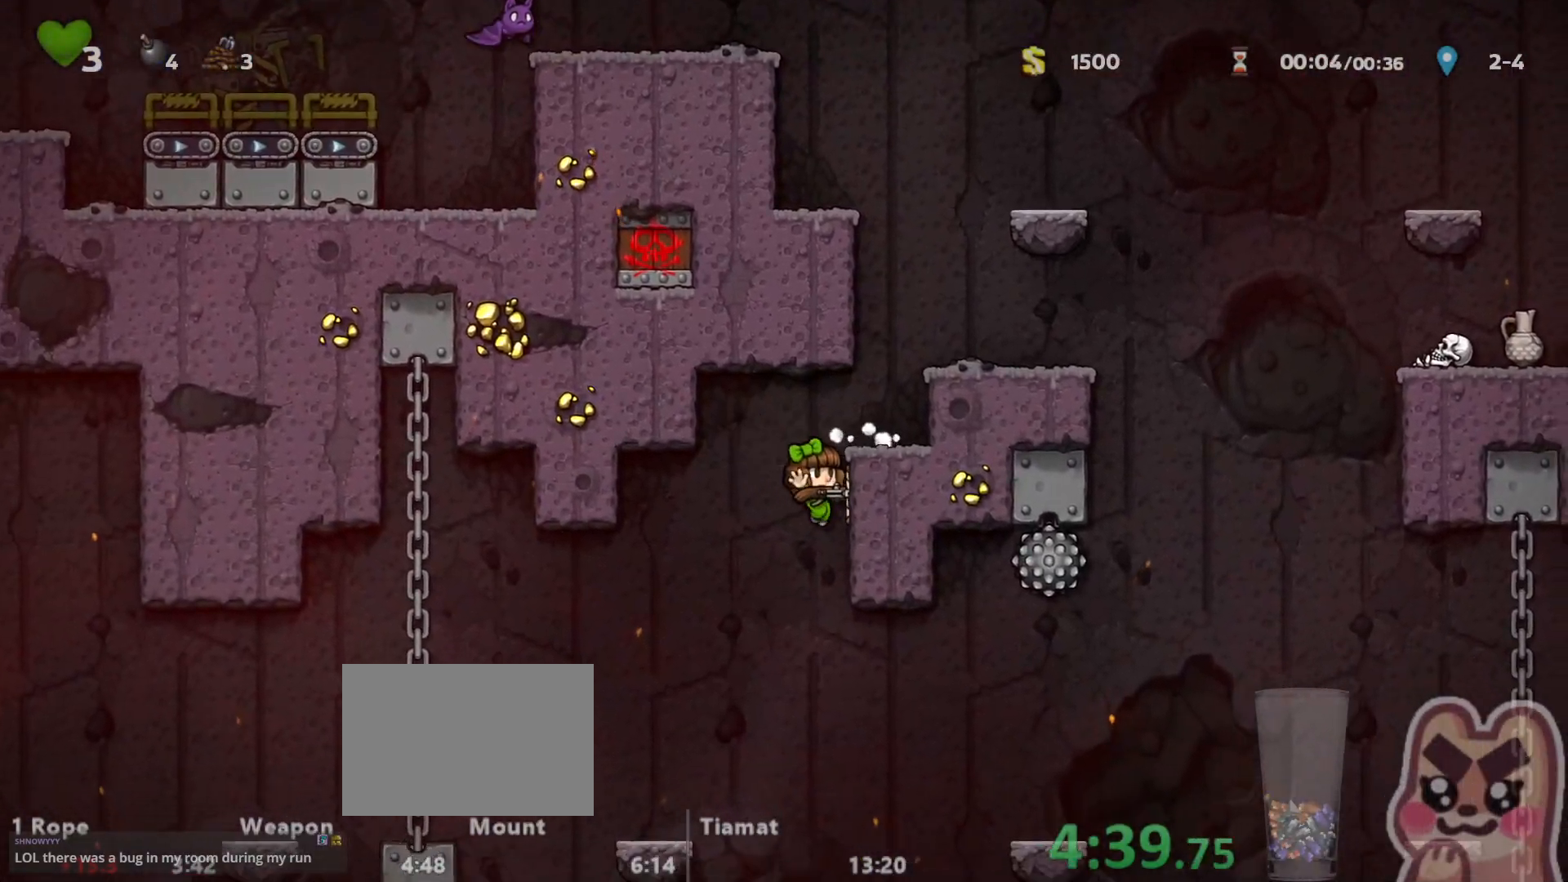
{"keys": ["down"], "events": [[33, "z", "up"], [100, "run", "up"], [133, "right", "down"], [183, "run", "down"], [217, "run", "up"], [250, "right", "up"]]}
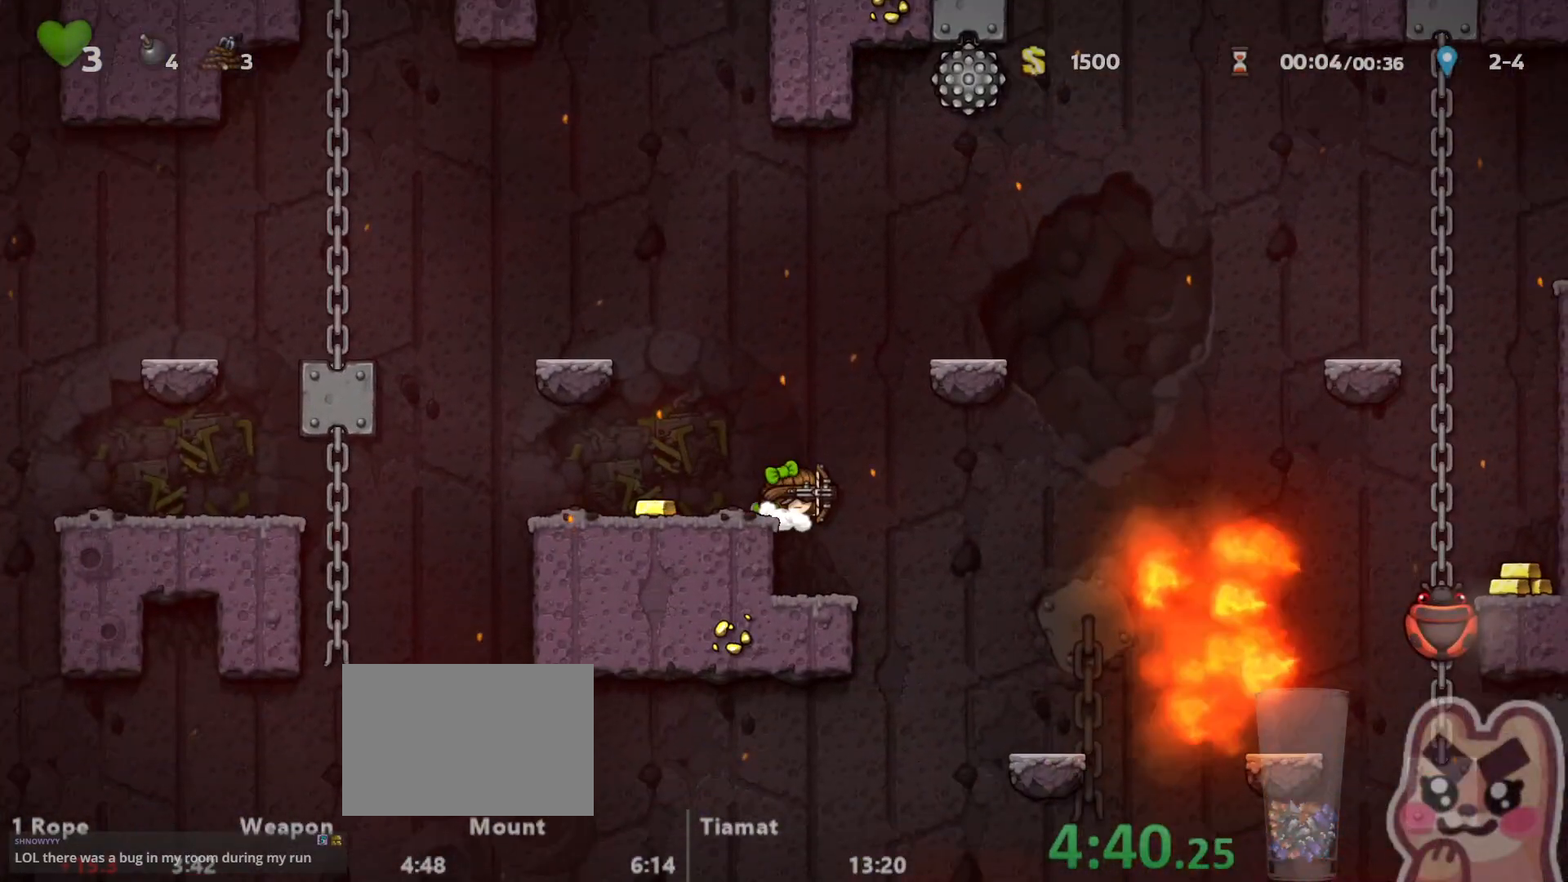
{"keys": ["down"], "events": [[233, "left", "down"], [267, "left", "up"]]}
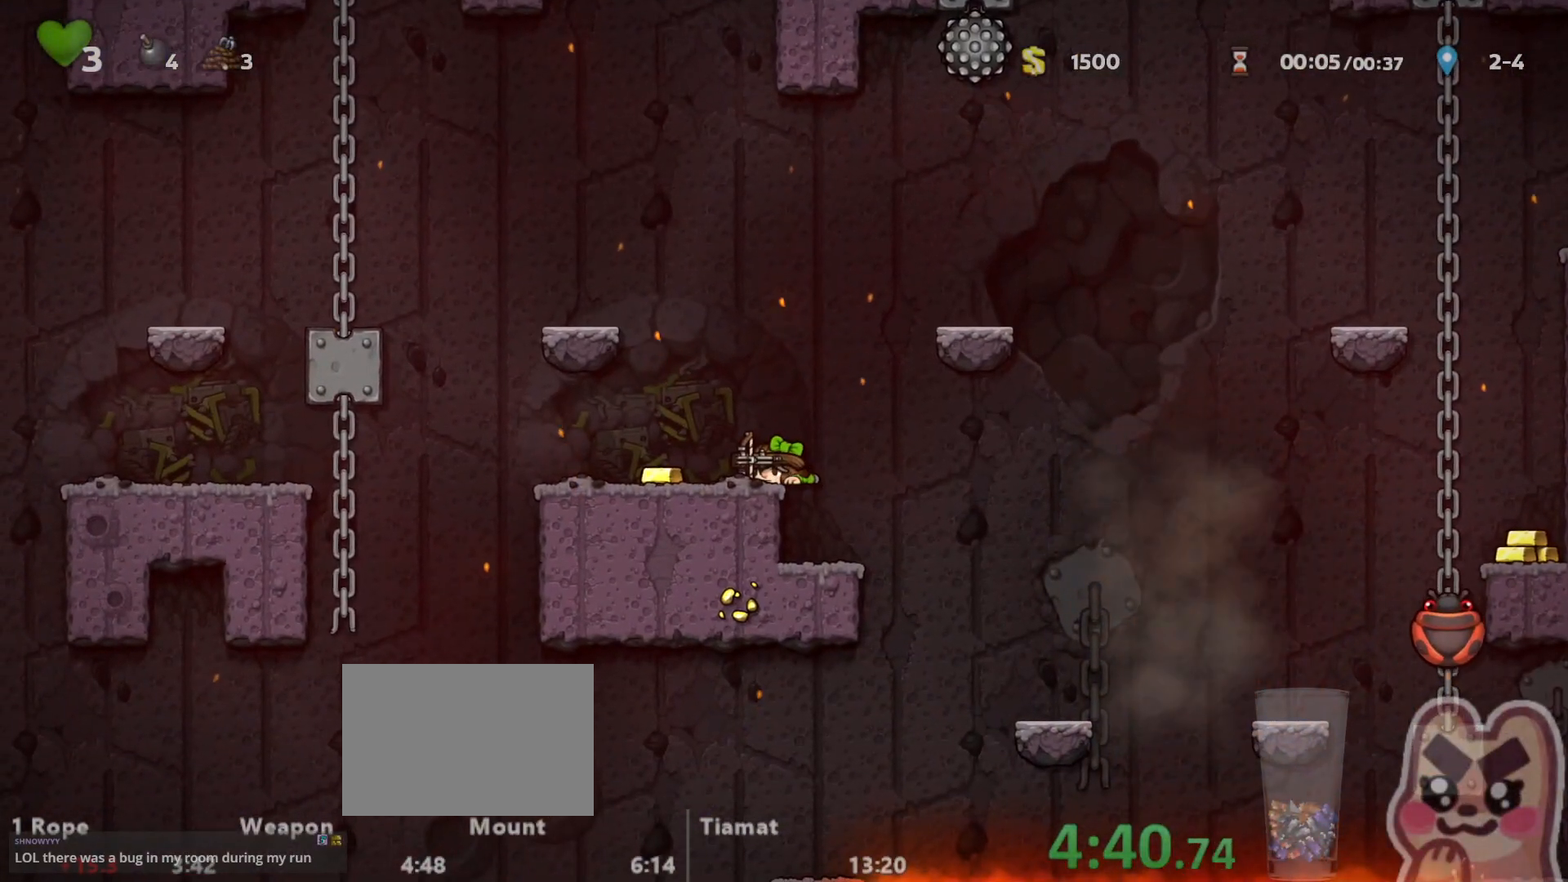
{"keys": ["right"], "events": [[17, "down", "up"], [50, "right", "down"], [83, "run", "down"], [367, "run", "up"]]}
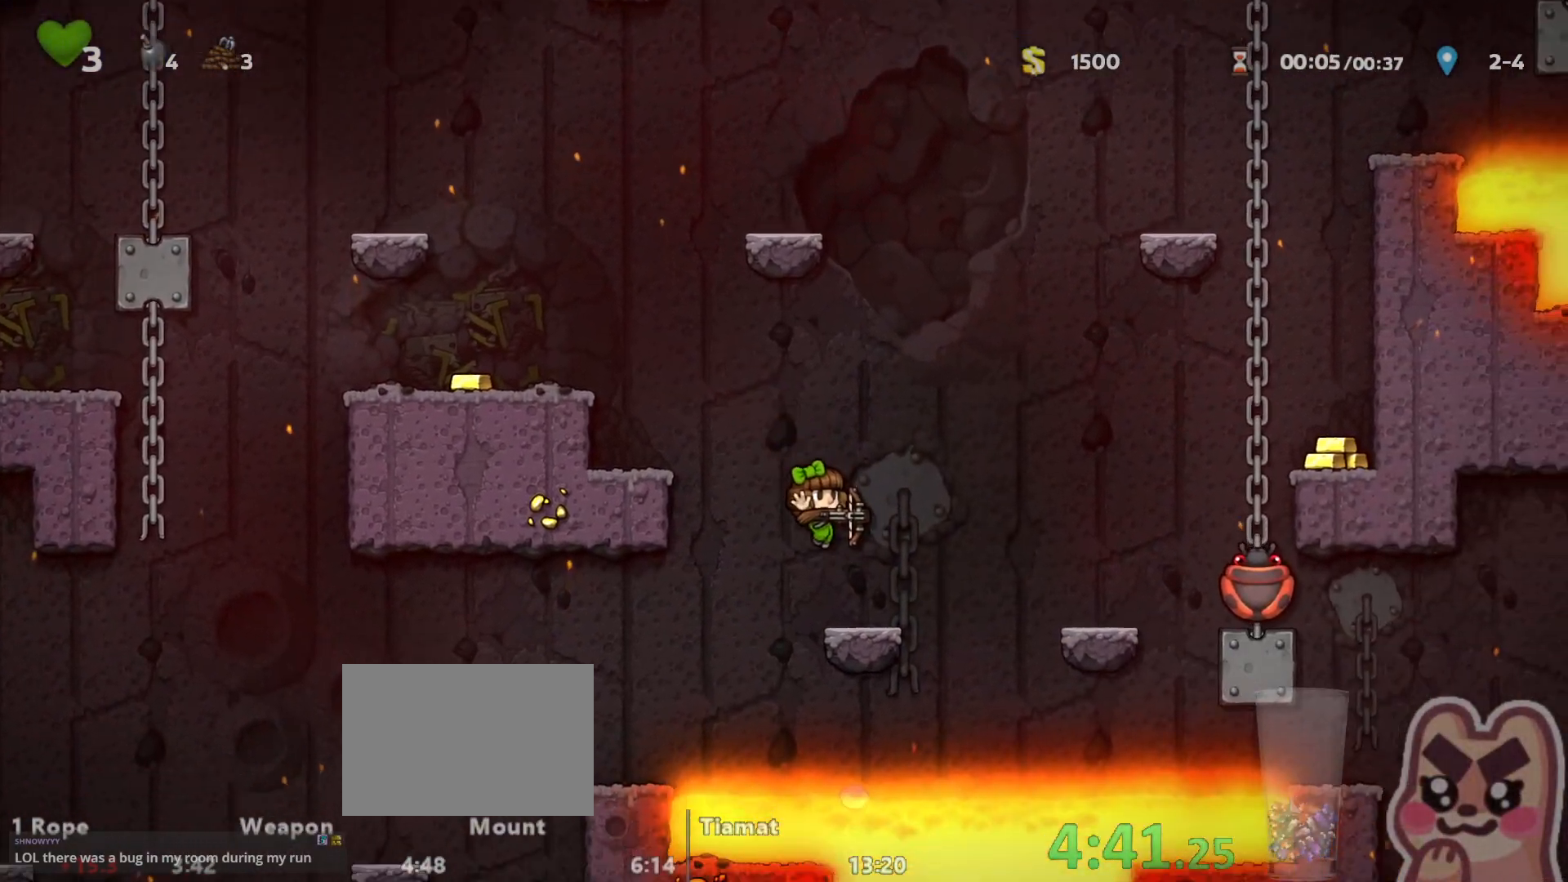
{"keys": [], "events": [[17, "run", "down"], [83, "z", "down"], [183, "z", "up"], [283, "run", "up"], [500, "right", "up"]]}
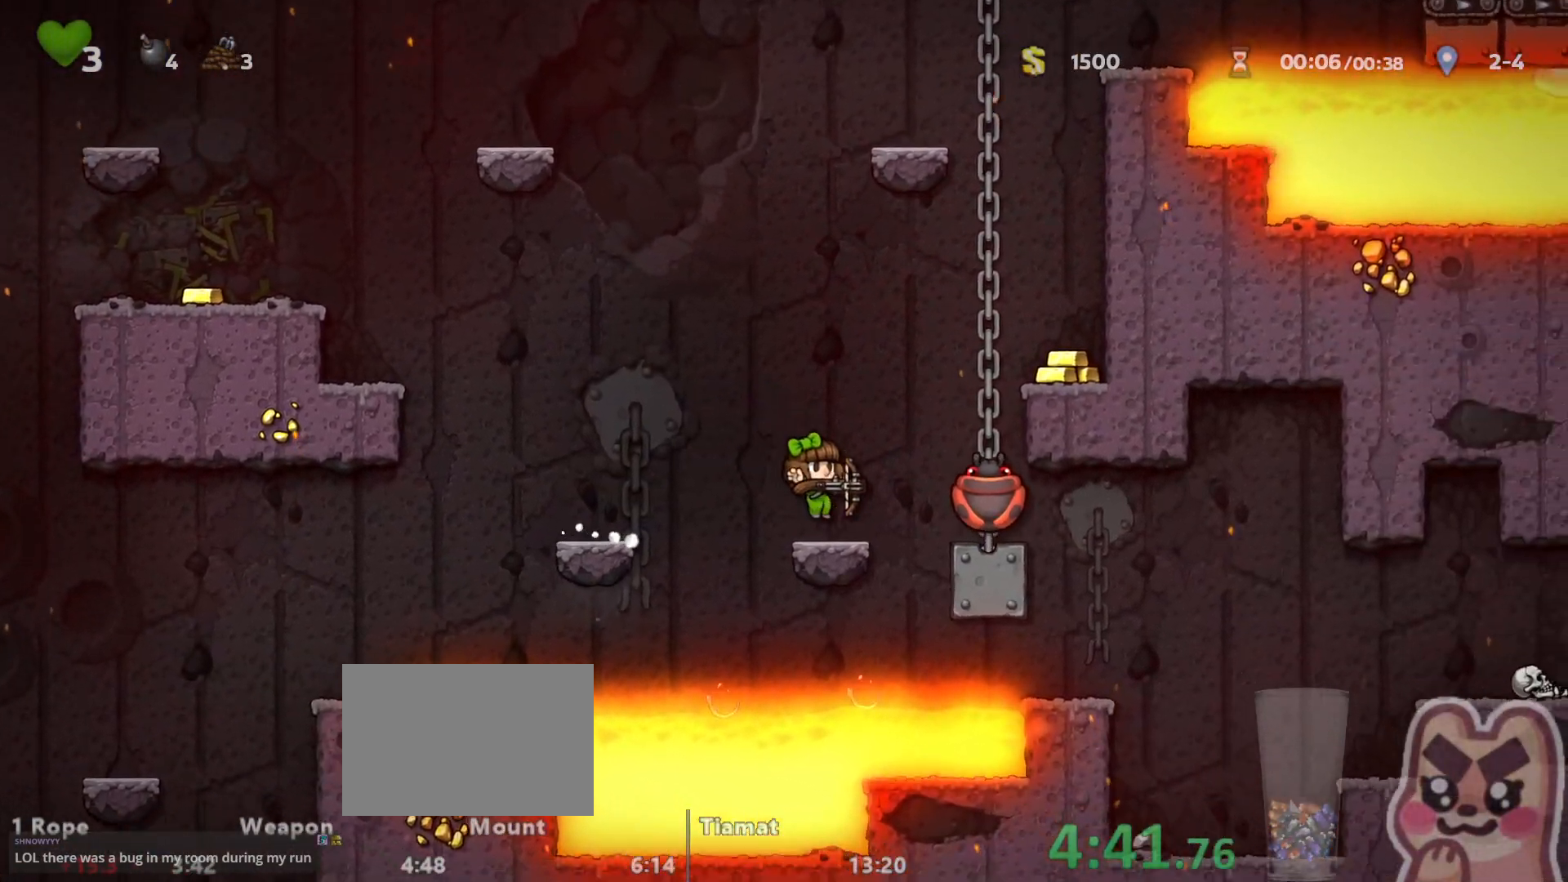
{"keys": ["right", "run"], "events": [[300, "right", "down"], [300, "run", "down"]]}
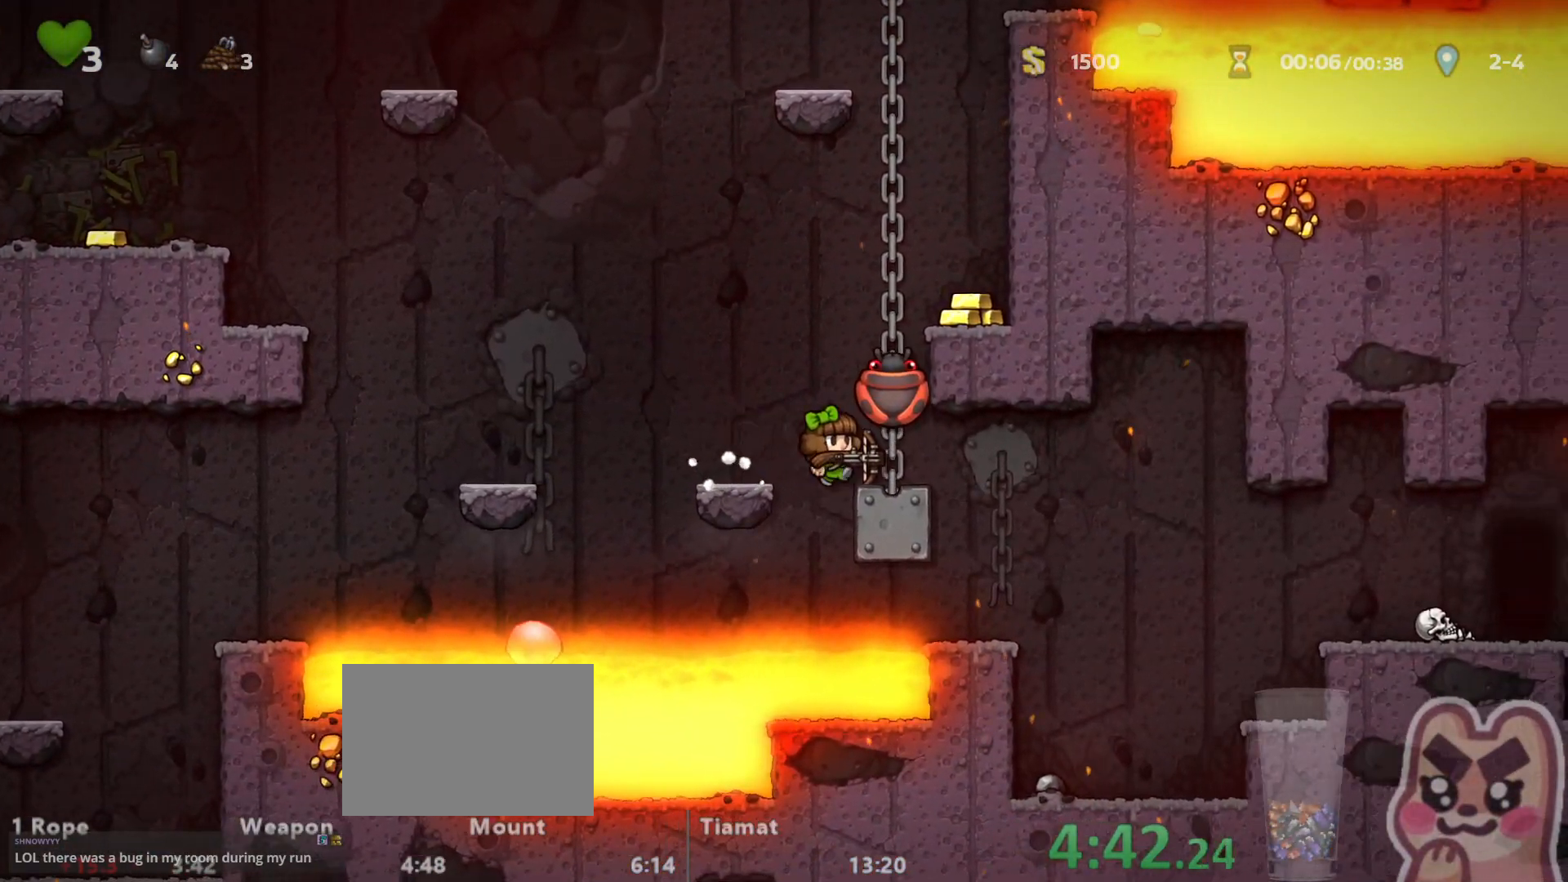
{"keys": ["right", "run"], "events": []}
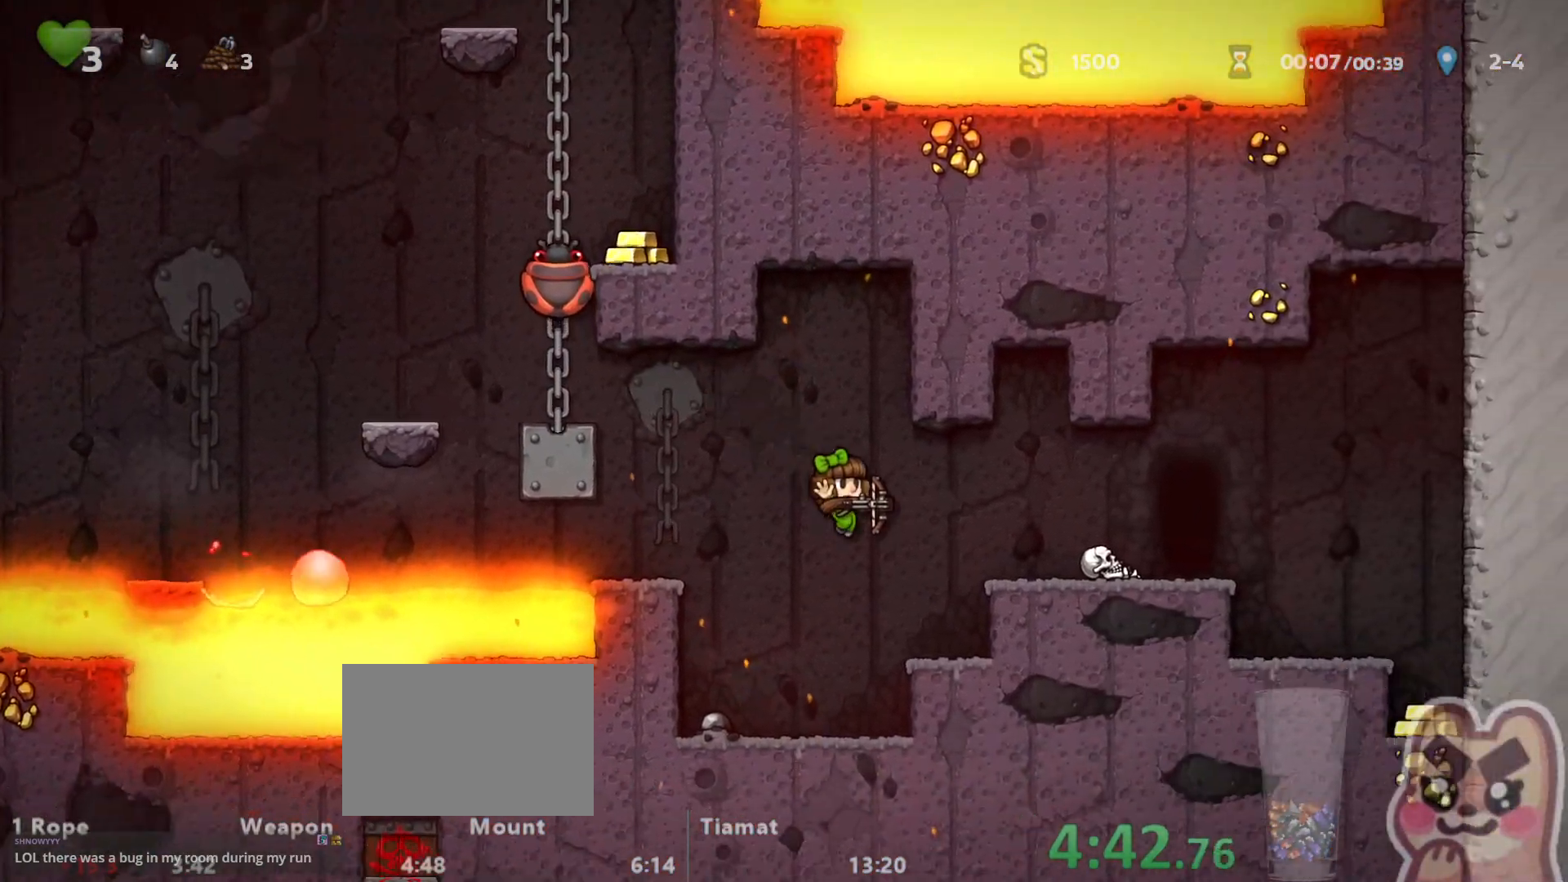
{"keys": ["run", "z"], "events": [[117, "z", "down"], [250, "right", "up"], [250, "z", "up"], [283, "right", "down"], [283, "run", "up"], [383, "right", "up"], [450, "run", "down"], [450, "z", "down"]]}
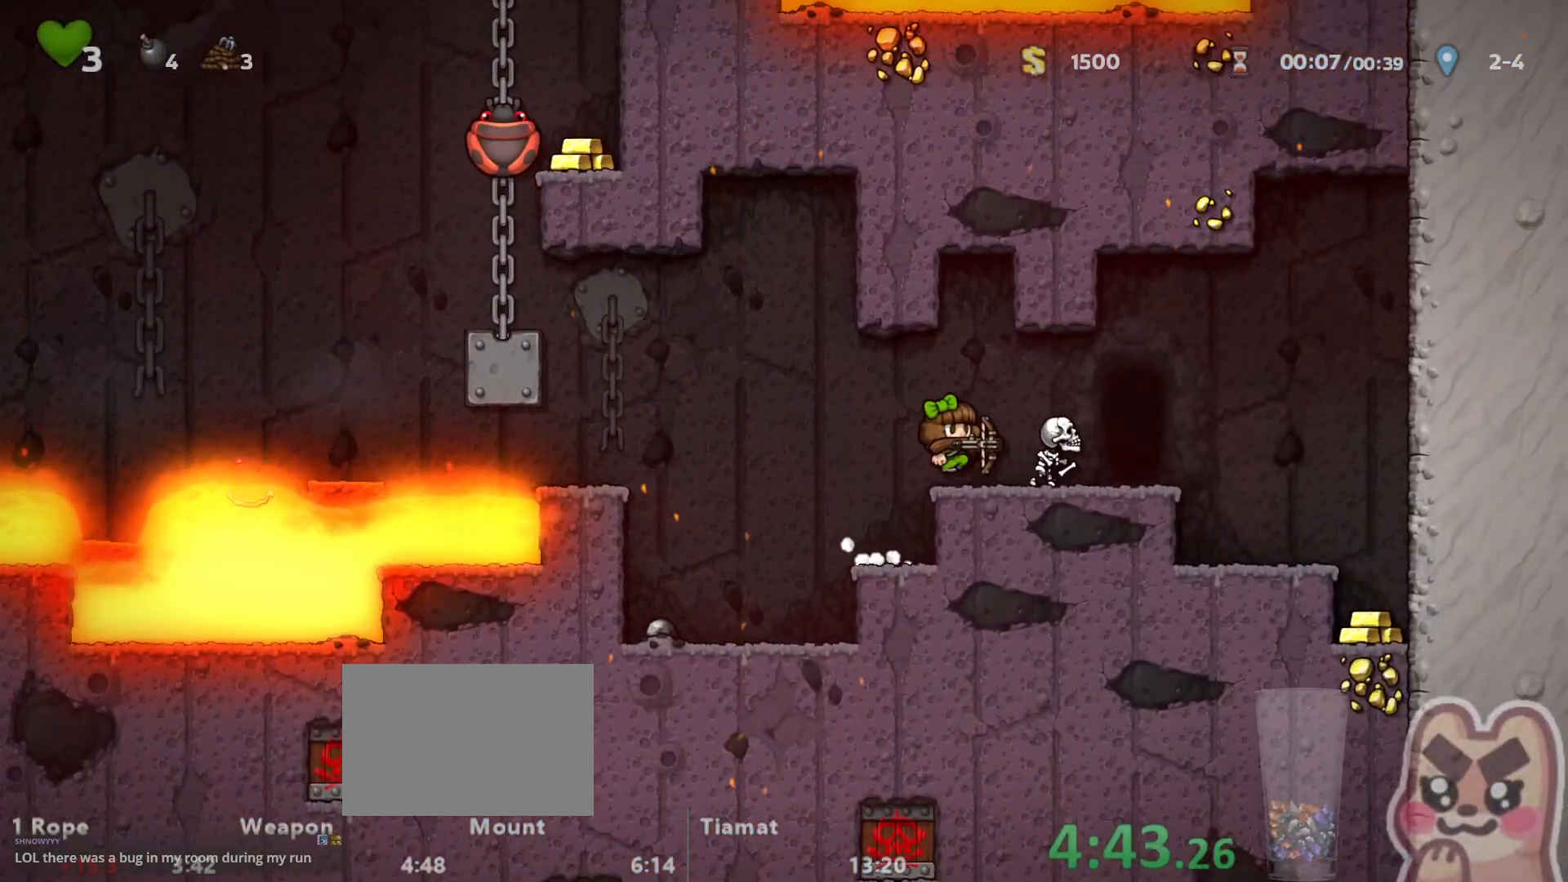
{"keys": ["space"], "events": [[33, "right", "down"], [67, "z", "up"], [250, "run", "up"], [383, "right", "up"], [450, "space", "down"]]}
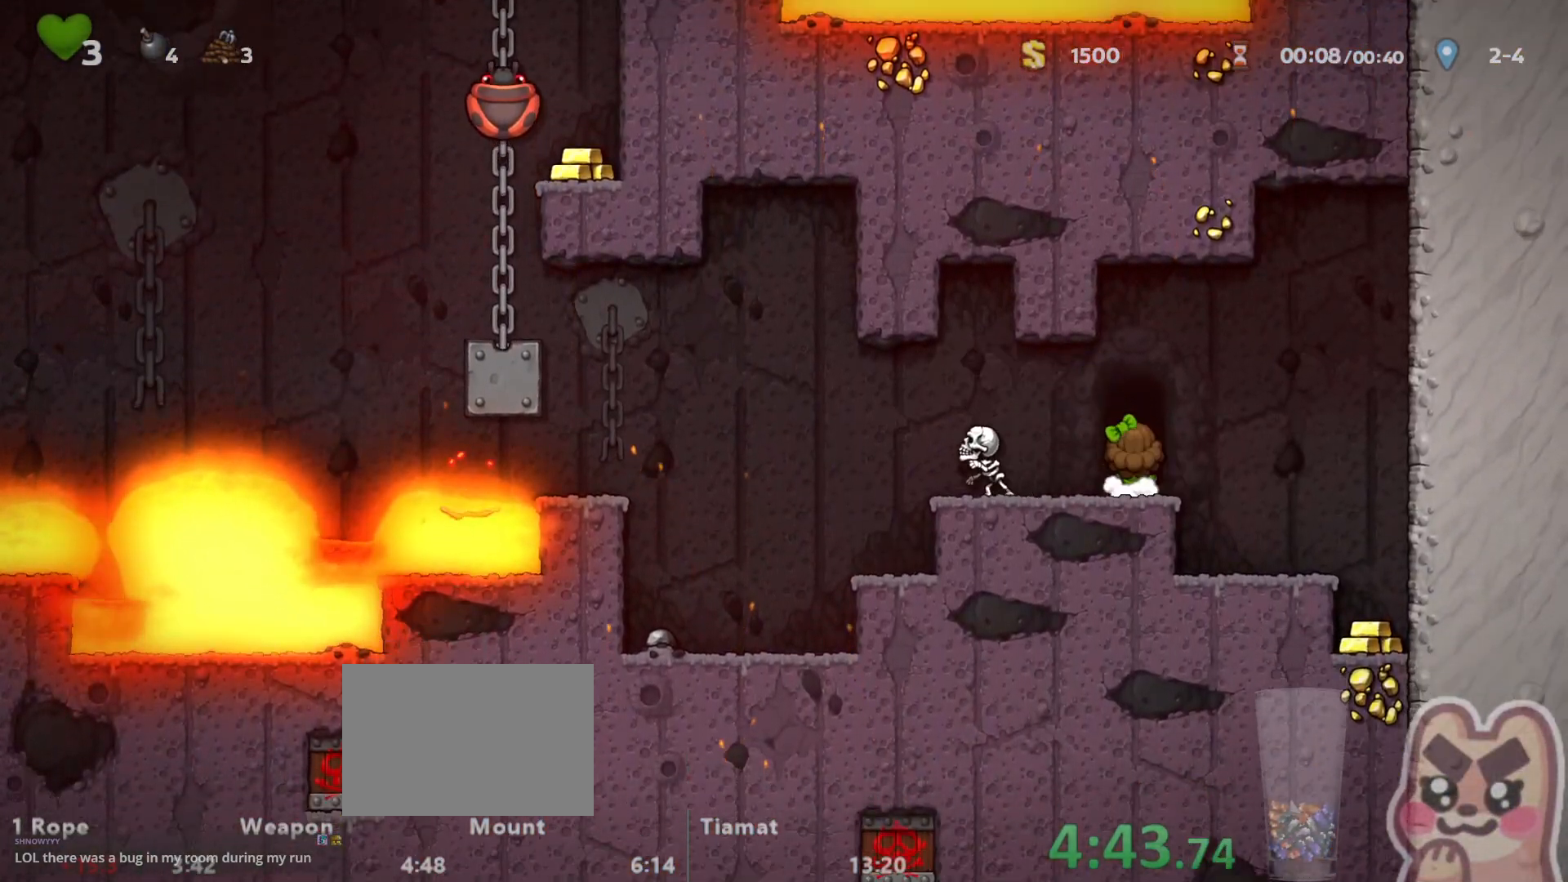
{"keys": ["z"], "events": [[33, "space", "up"], [133, "z", "down"]]}
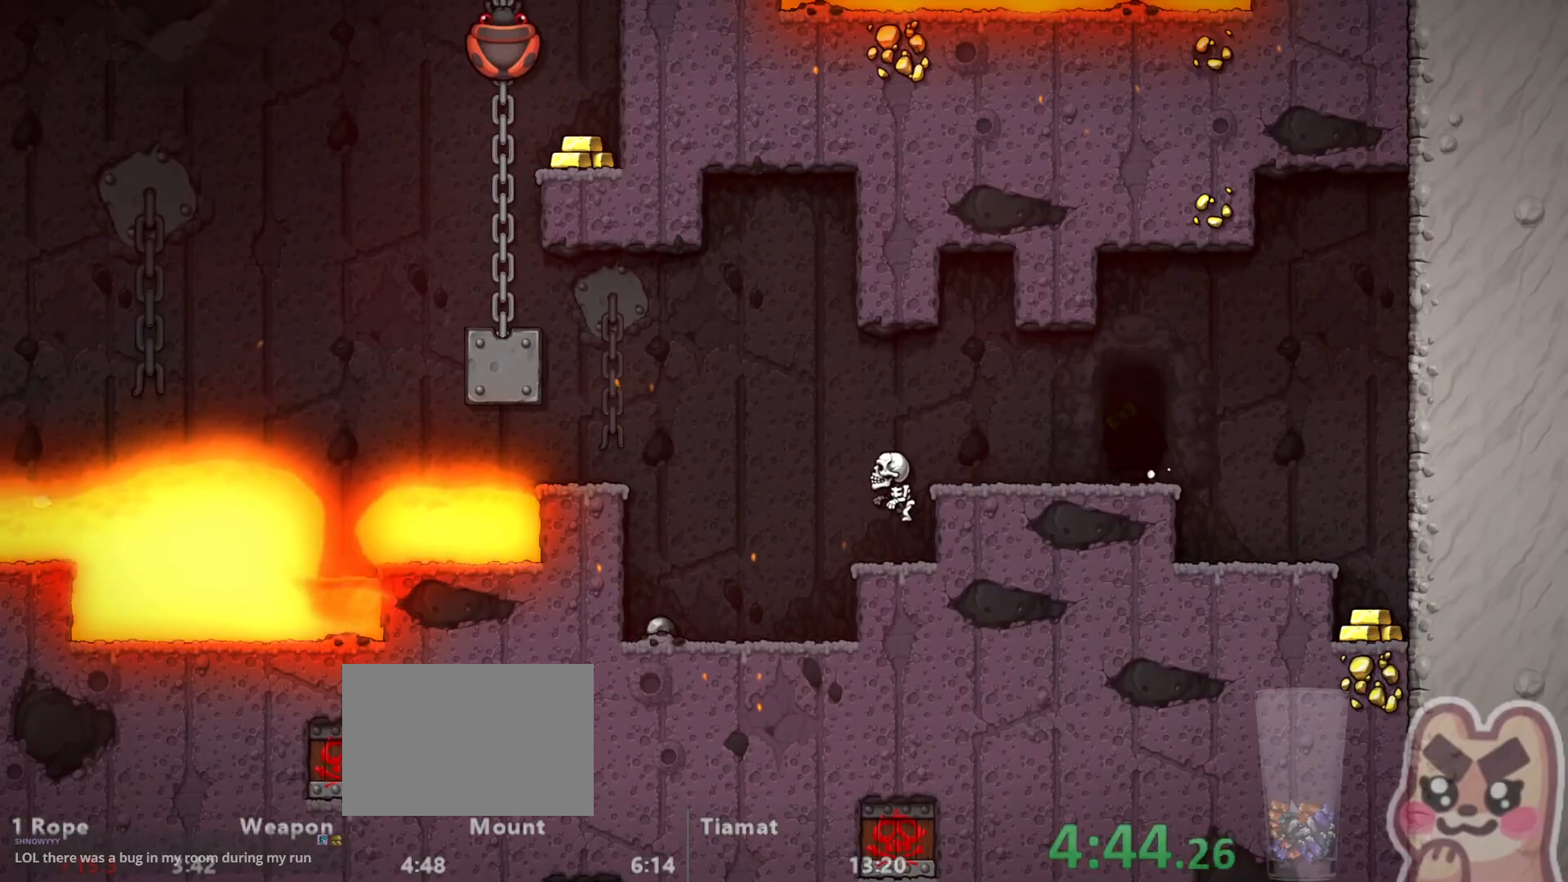
{"keys": ["z"], "events": []}
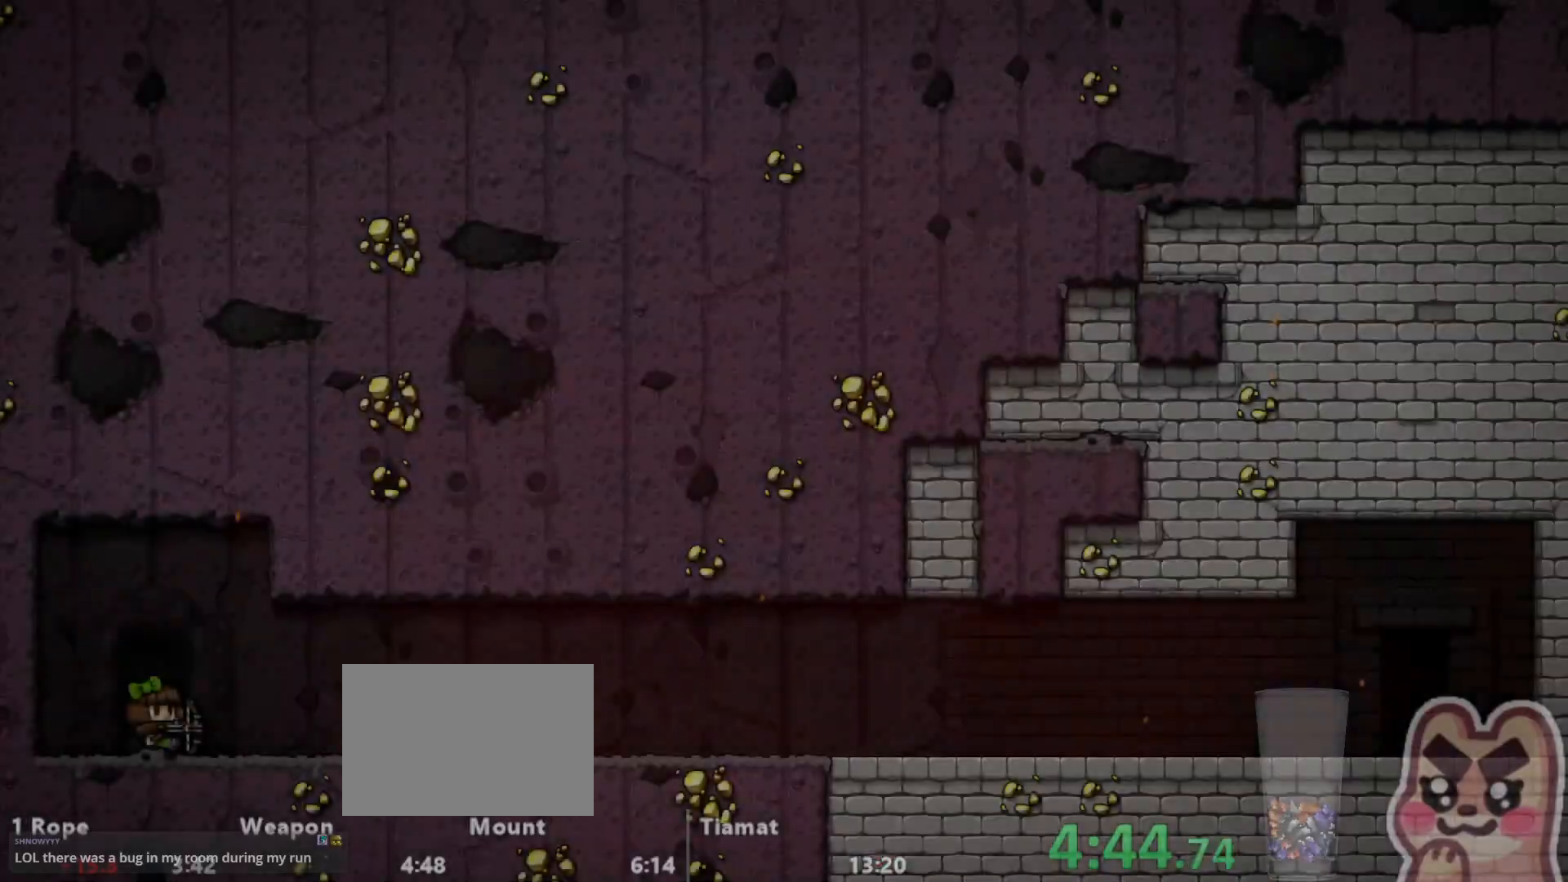
{"keys": ["right", "run"], "events": [[233, "right", "down"], [233, "run", "down"], [267, "z", "up"]]}